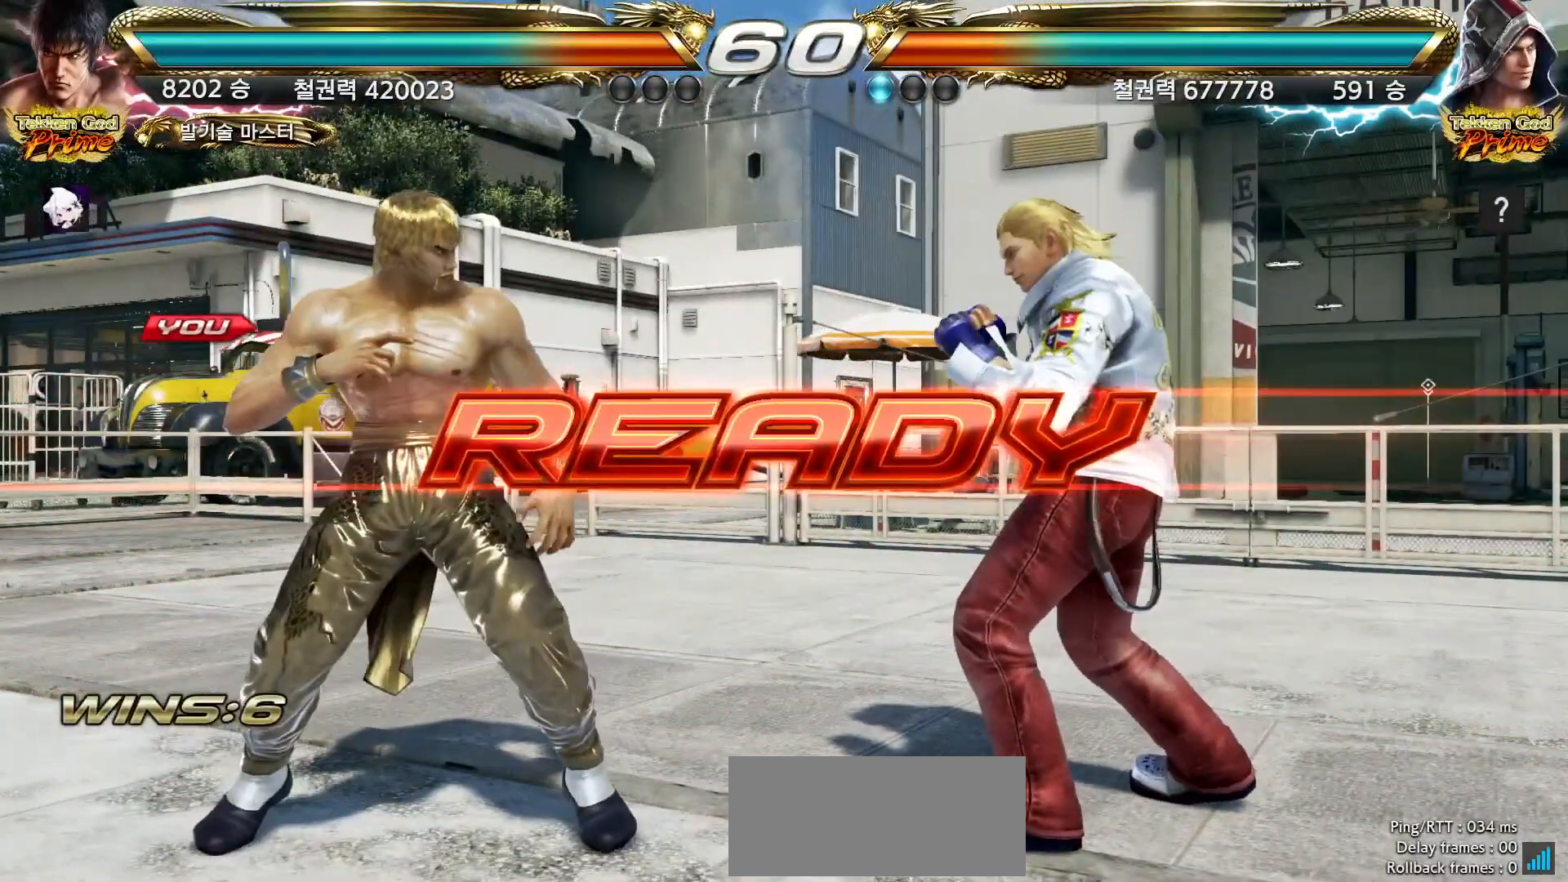
Gameplay with a controller (arcade stick); each line is a JSON object with the inputs held at the frame after it (dt_ms = milliseconds from this image to that frame). "events" lists button and stick changes between this image and that frame as [ms after this image, input, new state], when the widget could be followed in between. Not read: L3 R3.
{"dt_ms": 500, "buttons": ["CIRCLE"], "left_stick": "center", "events": [[350, "CIRCLE", "down"]]}
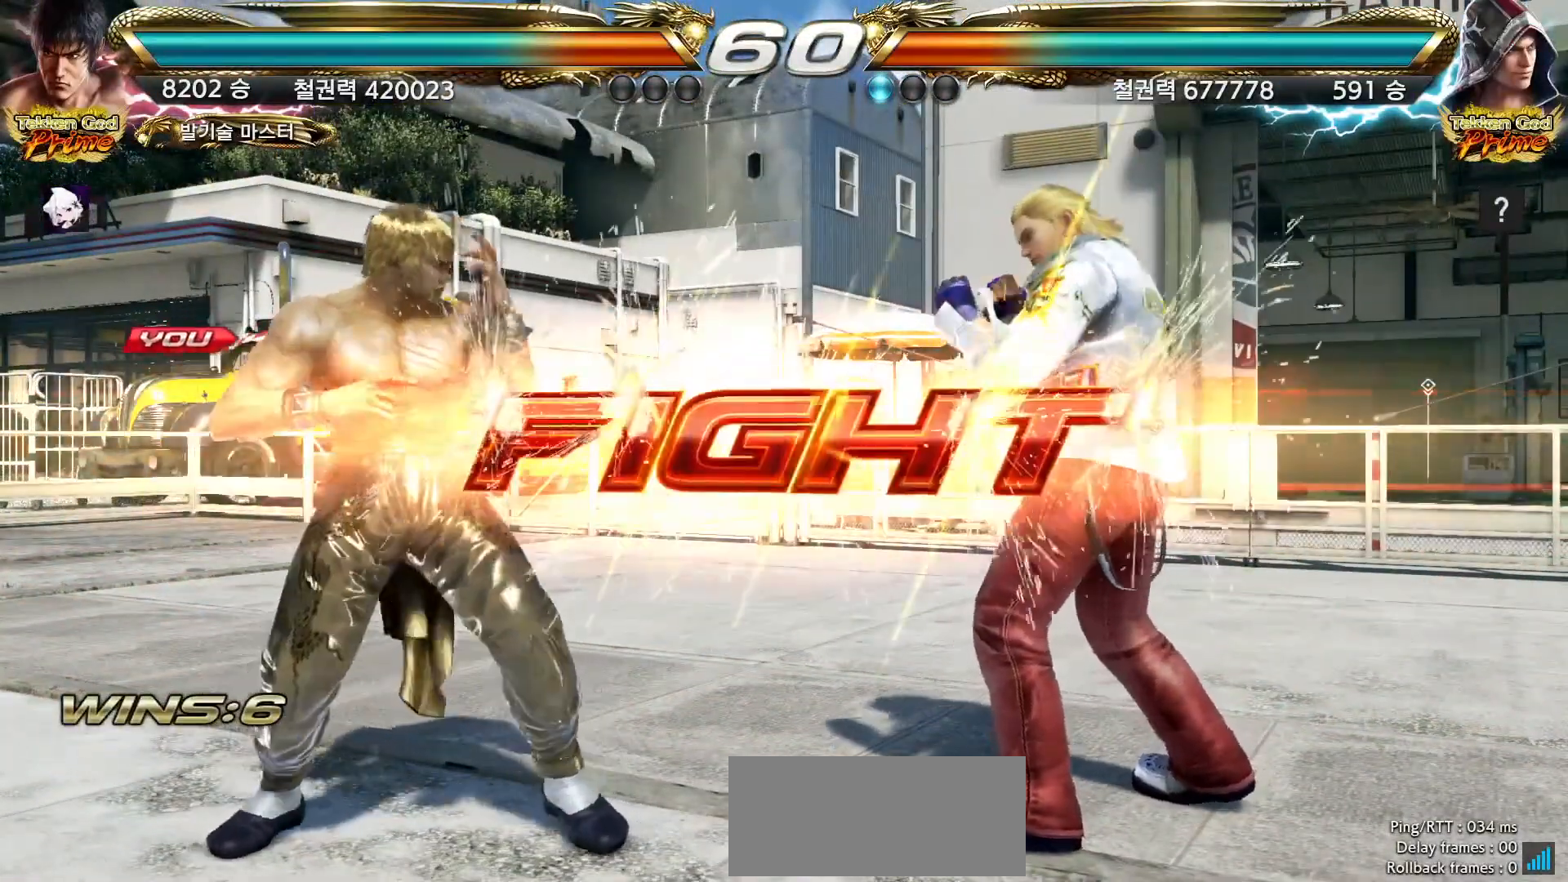
{"dt_ms": 500, "buttons": [], "left_stick": "down-right", "events": [[267, "left_stick", "down-right"], [300, "CROSS", "down"], [383, "CIRCLE", "up"], [383, "CROSS", "up"]]}
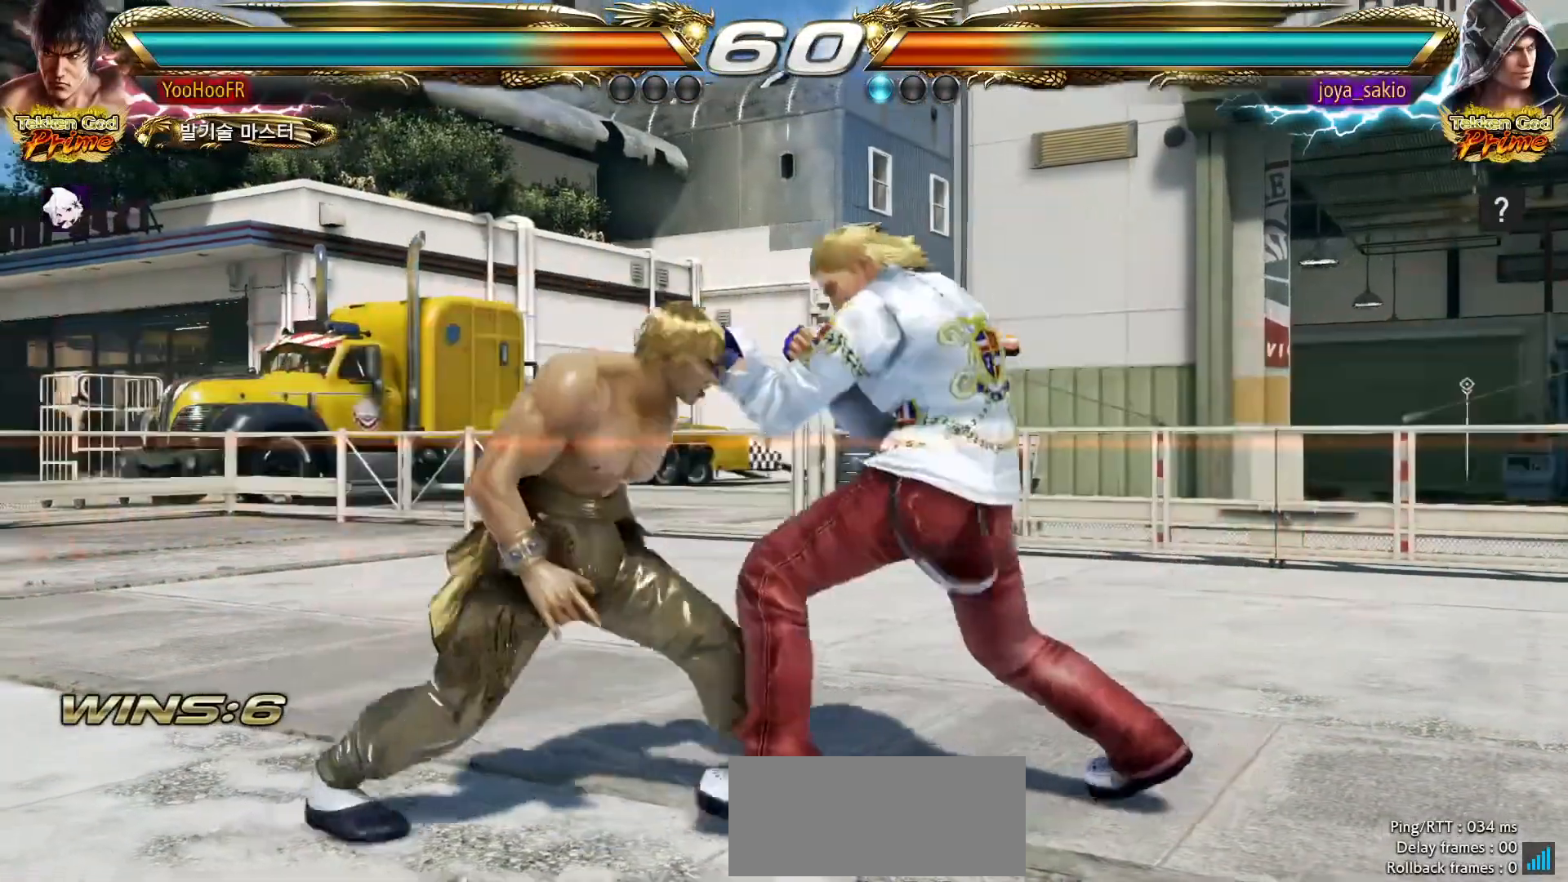
{"dt_ms": 500, "buttons": [], "left_stick": "center"}
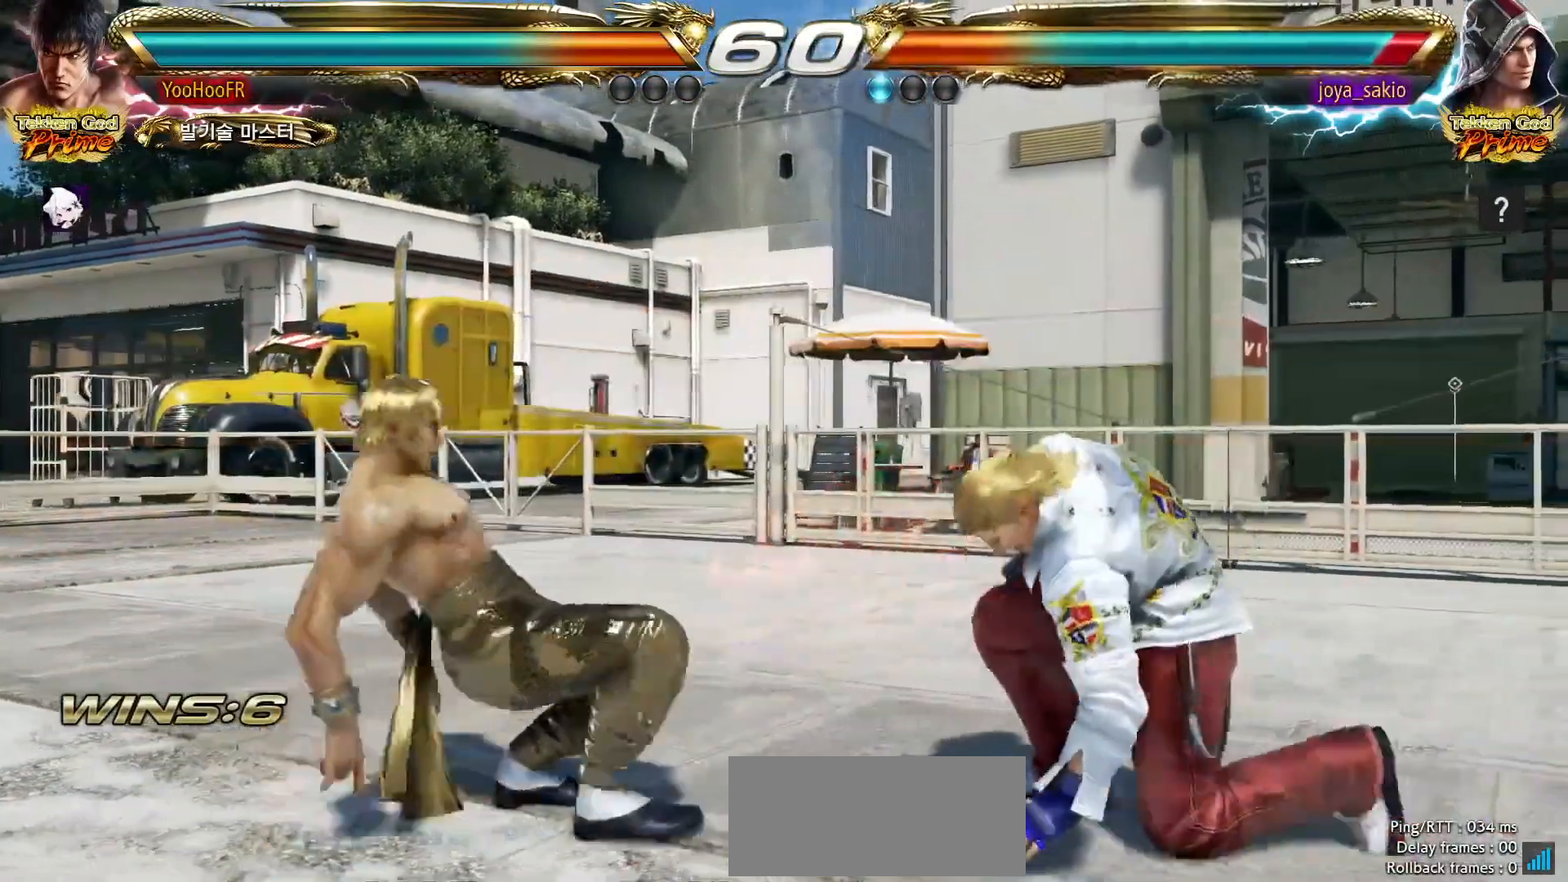
{"dt_ms": 500, "buttons": ["R2"], "left_stick": "center", "events": [[67, "left_stick", "up"], [167, "left_stick", "center"], [350, "left_stick", "left"], [433, "left_stick", "center"], [500, "R2", "down"]]}
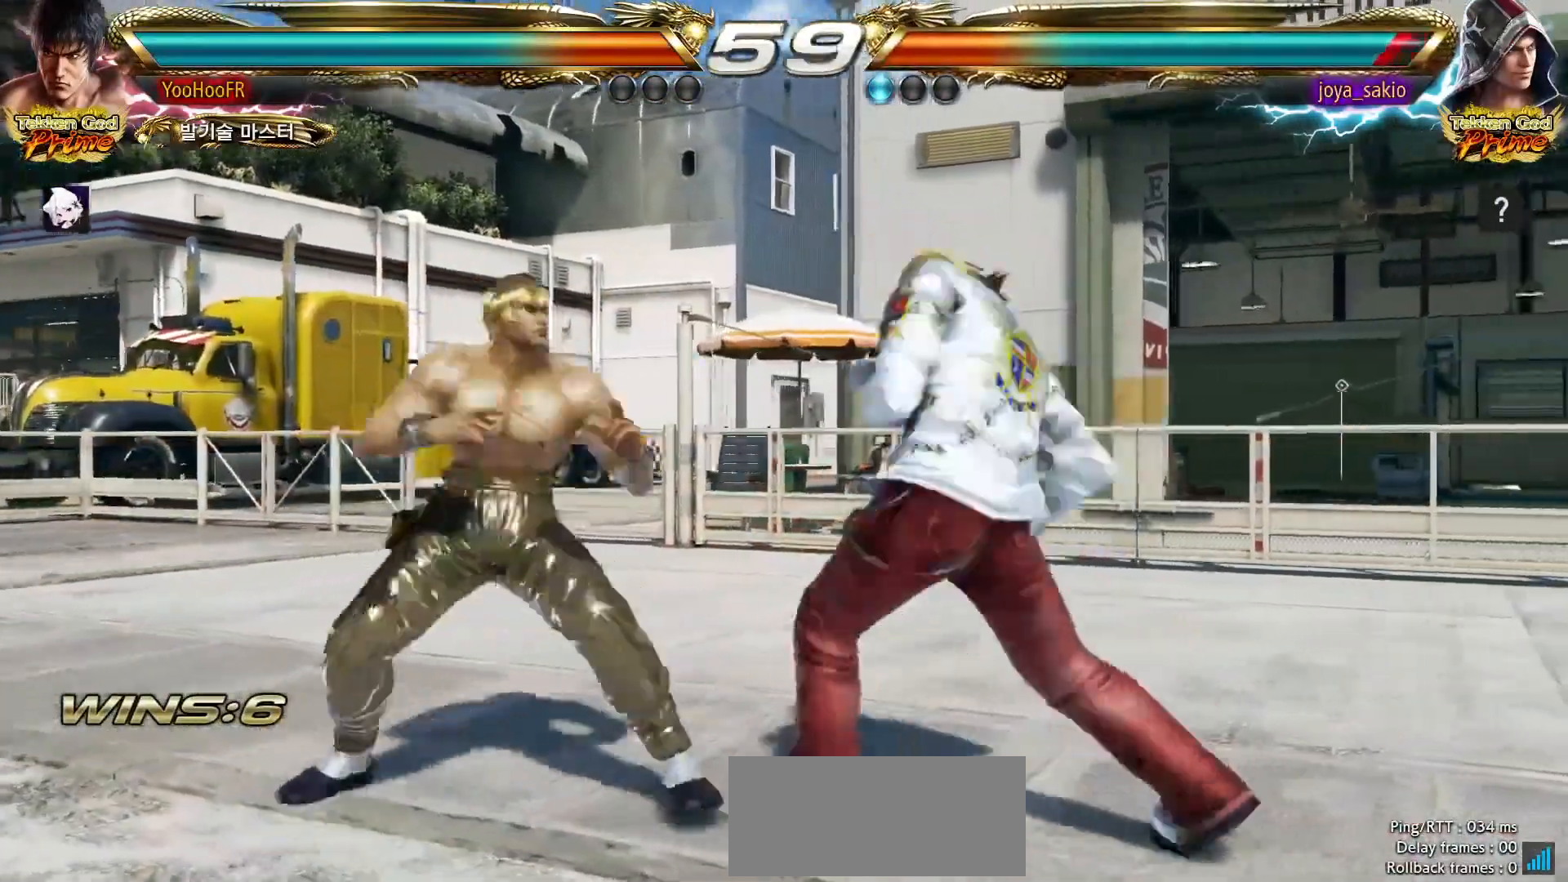
{"dt_ms": 500, "buttons": ["R2"], "left_stick": "center", "events": [[133, "R2", "up"], [317, "R2", "down"], [383, "R2", "up"], [450, "R2", "down"]]}
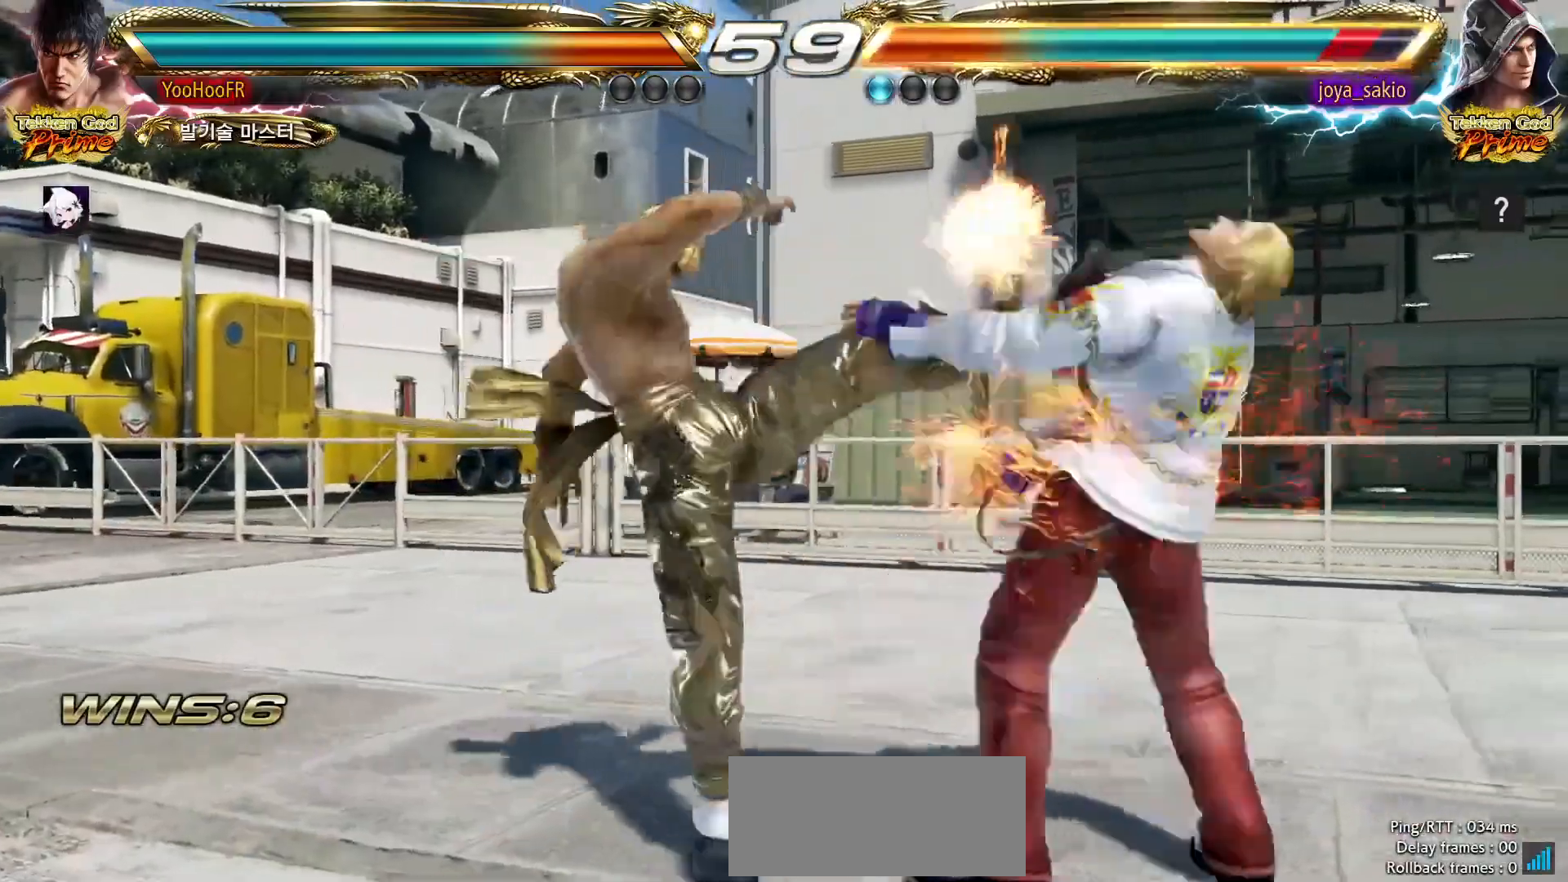
{"dt_ms": 500, "buttons": [], "left_stick": "center"}
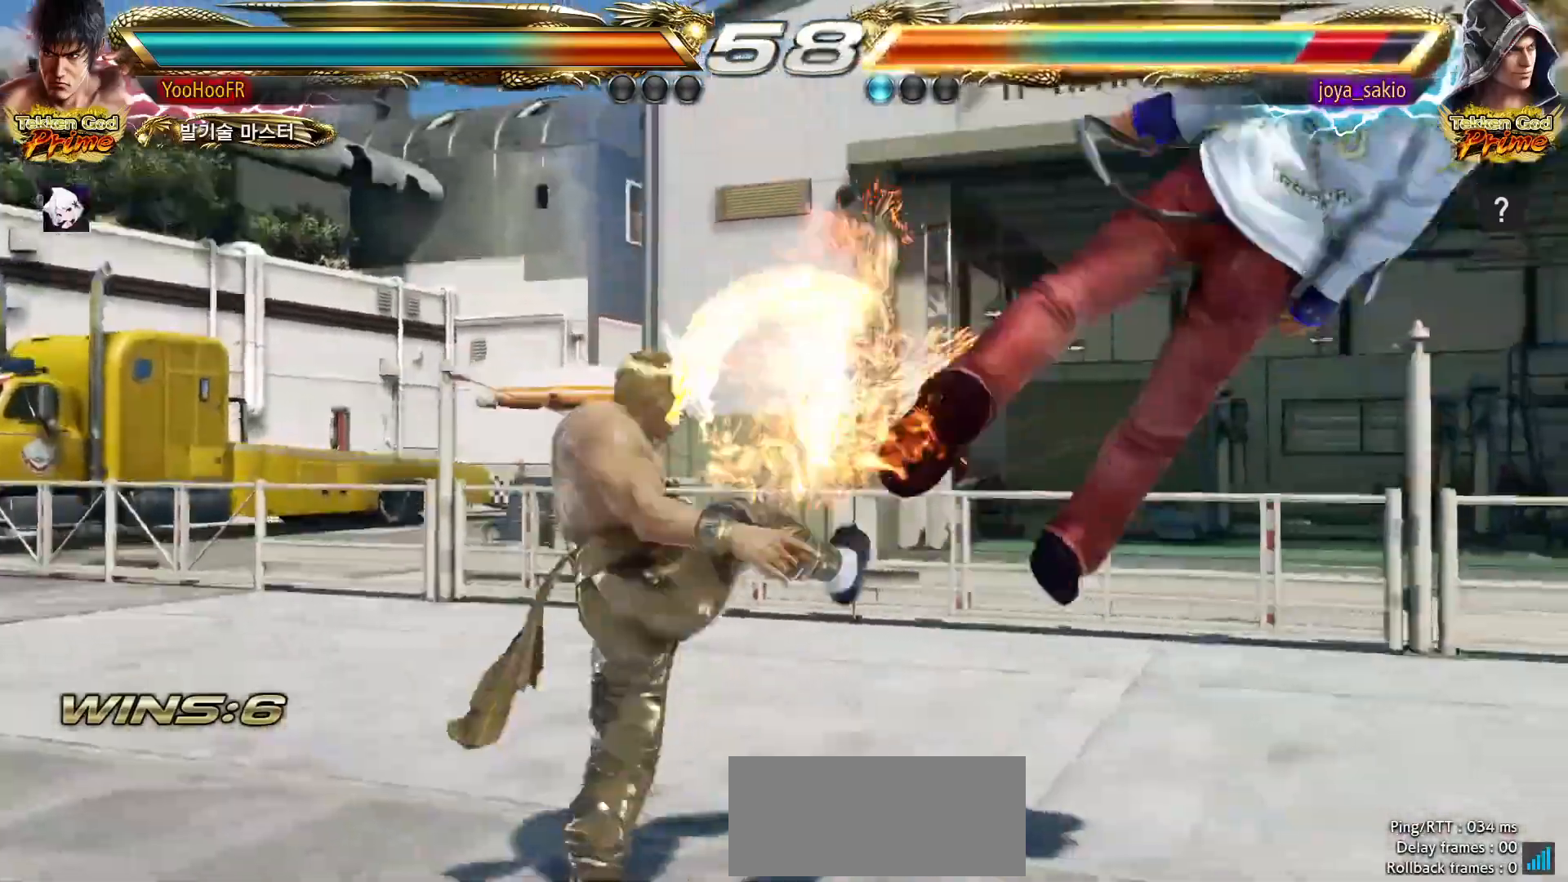
{"dt_ms": 500, "buttons": [], "left_stick": "right", "events": [[267, "left_stick", "right"], [333, "left_stick", "center"], [433, "left_stick", "right"]]}
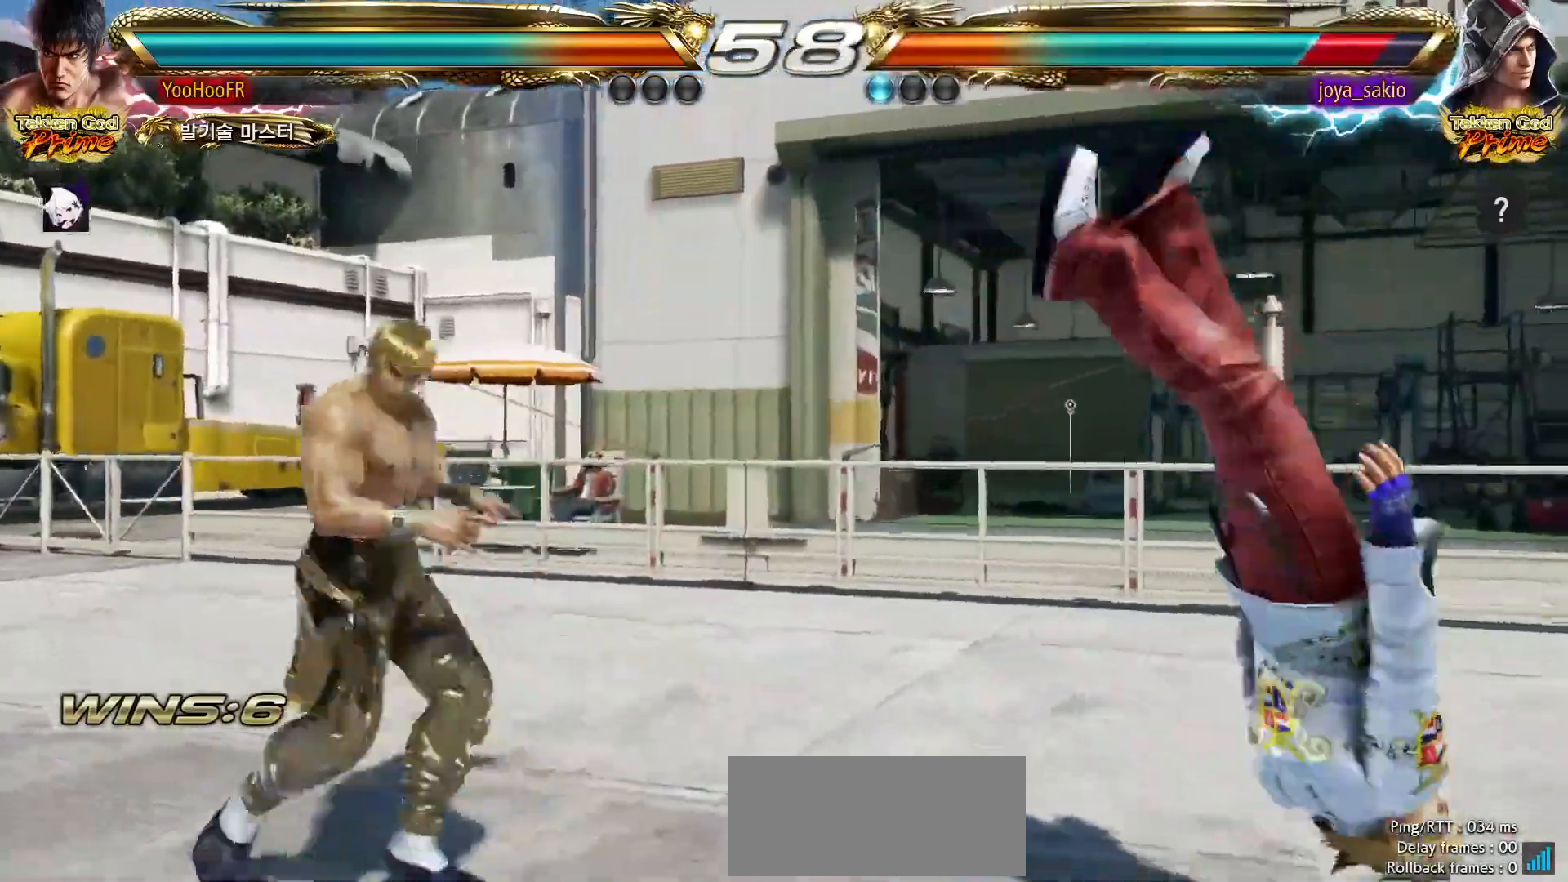
{"dt_ms": 500, "buttons": [], "left_stick": "center", "events": [[83, "left_stick", "center"], [200, "TRIANGLE", "down"], [200, "left_stick", "right"], [367, "TRIANGLE", "up"], [367, "left_stick", "center"]]}
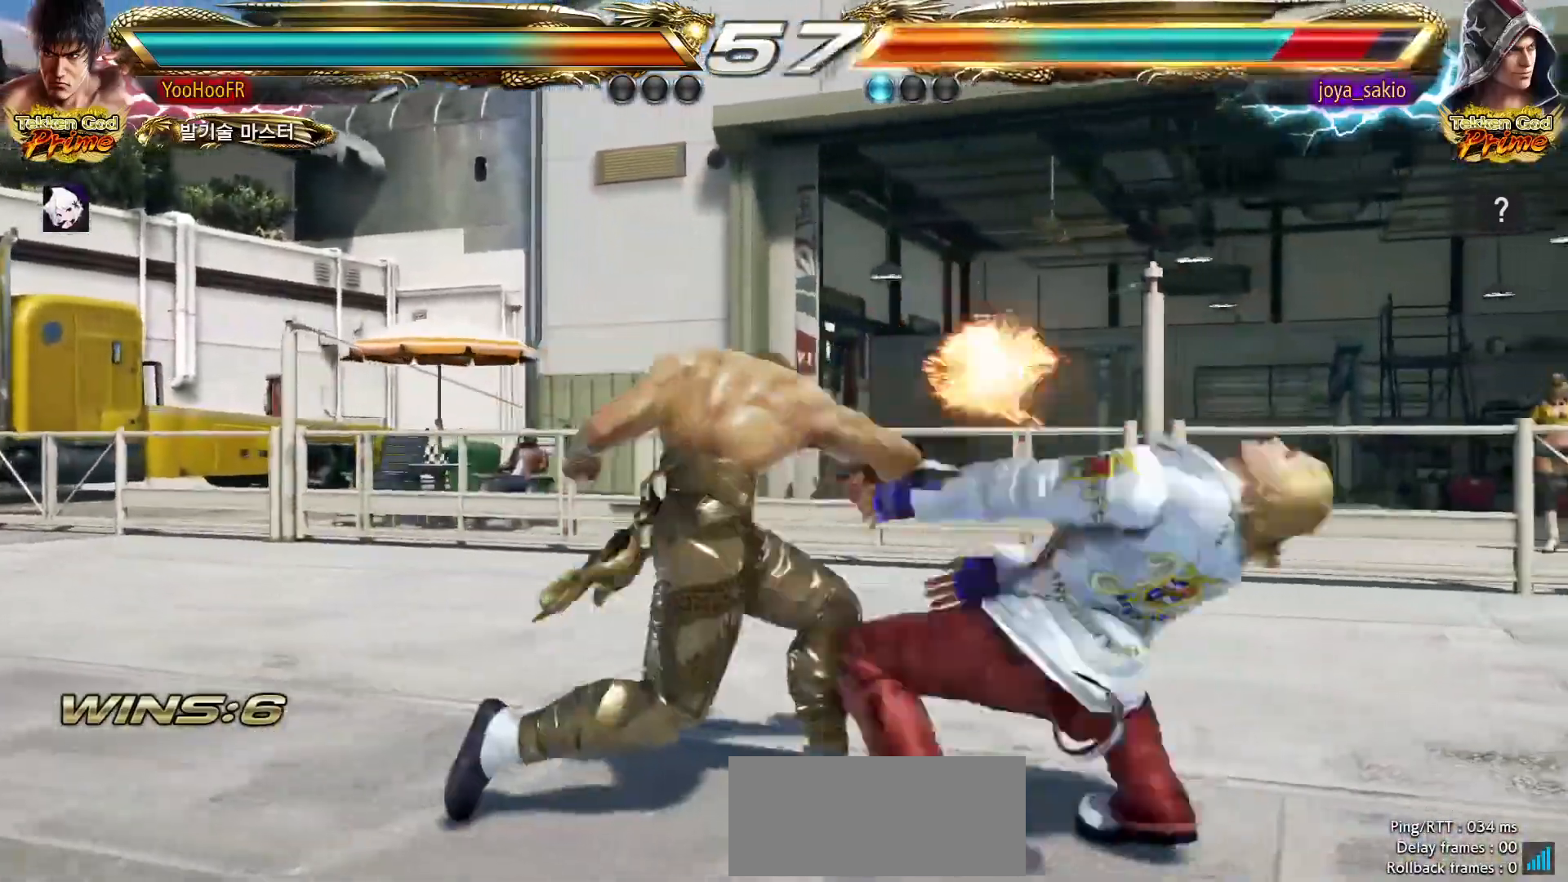
{"dt_ms": 500, "buttons": [], "left_stick": "center", "events": [[117, "left_stick", "right"], [167, "TRIANGLE", "down"], [300, "left_stick", "center"], [333, "TRIANGLE", "up"]]}
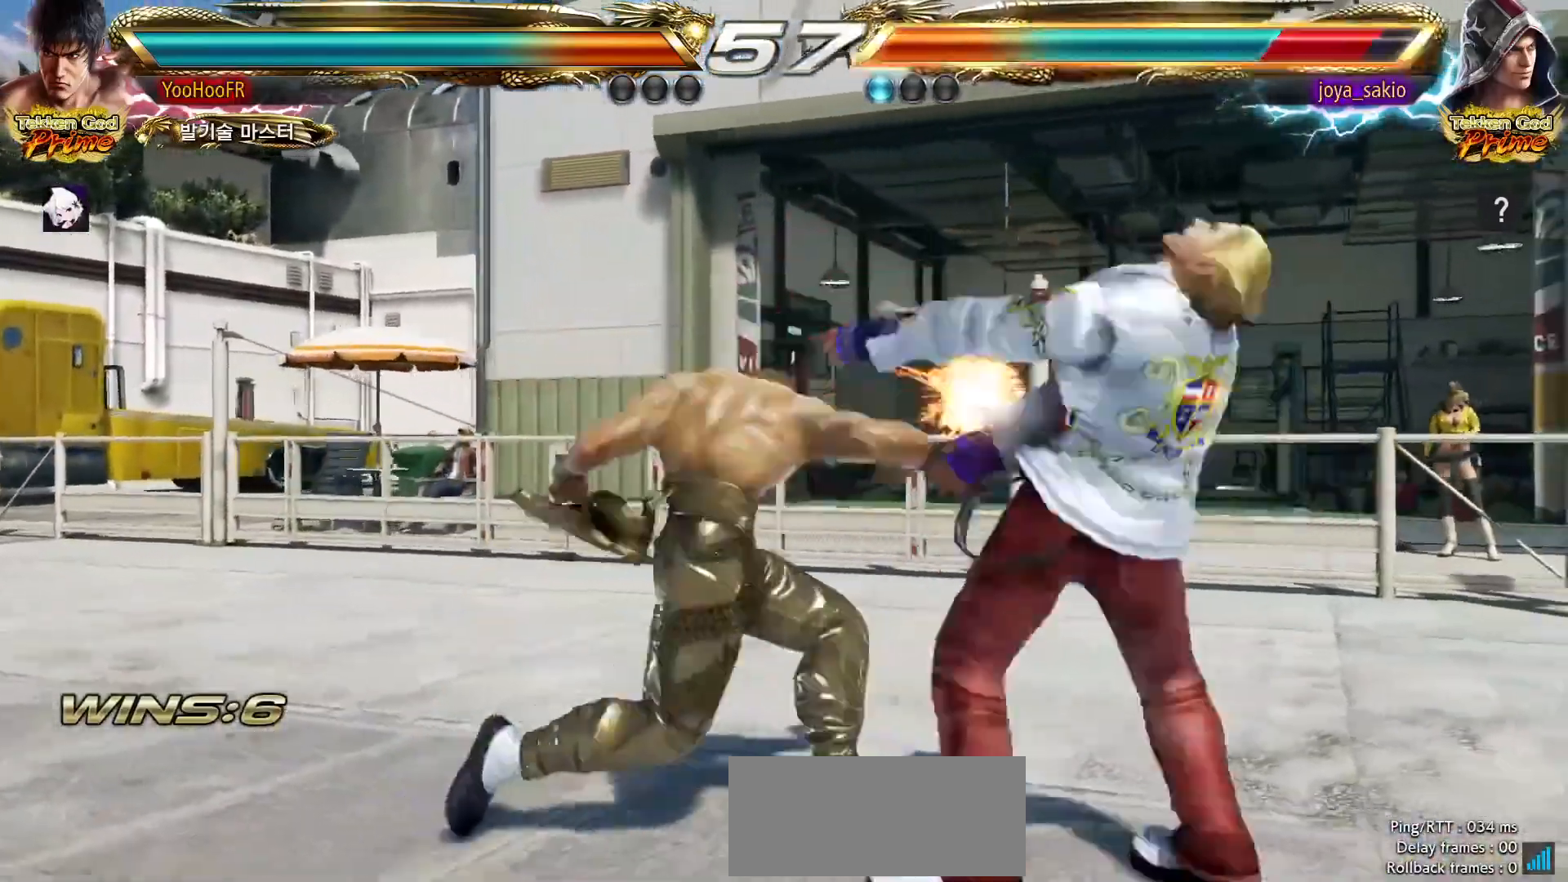
{"dt_ms": 1000, "buttons": ["TRIANGLE"], "left_stick": "right"}
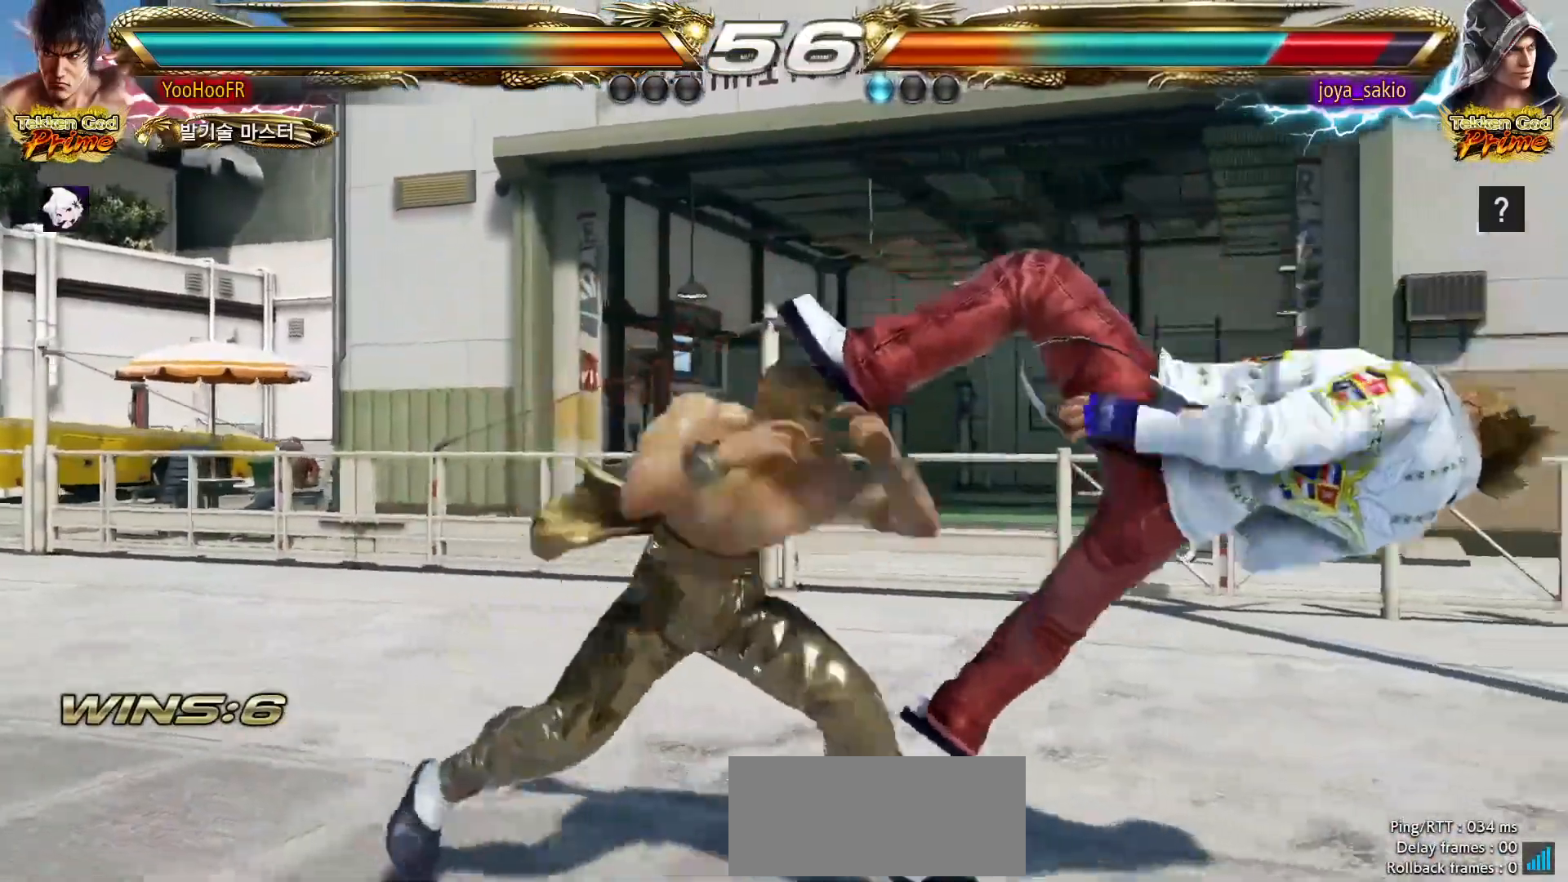
{"dt_ms": 500, "buttons": ["CROSS"], "left_stick": "right", "events": [[33, "SQUARE", "down"], [83, "TRIANGLE", "up"], [133, "SQUARE", "up"], [467, "CROSS", "down"]]}
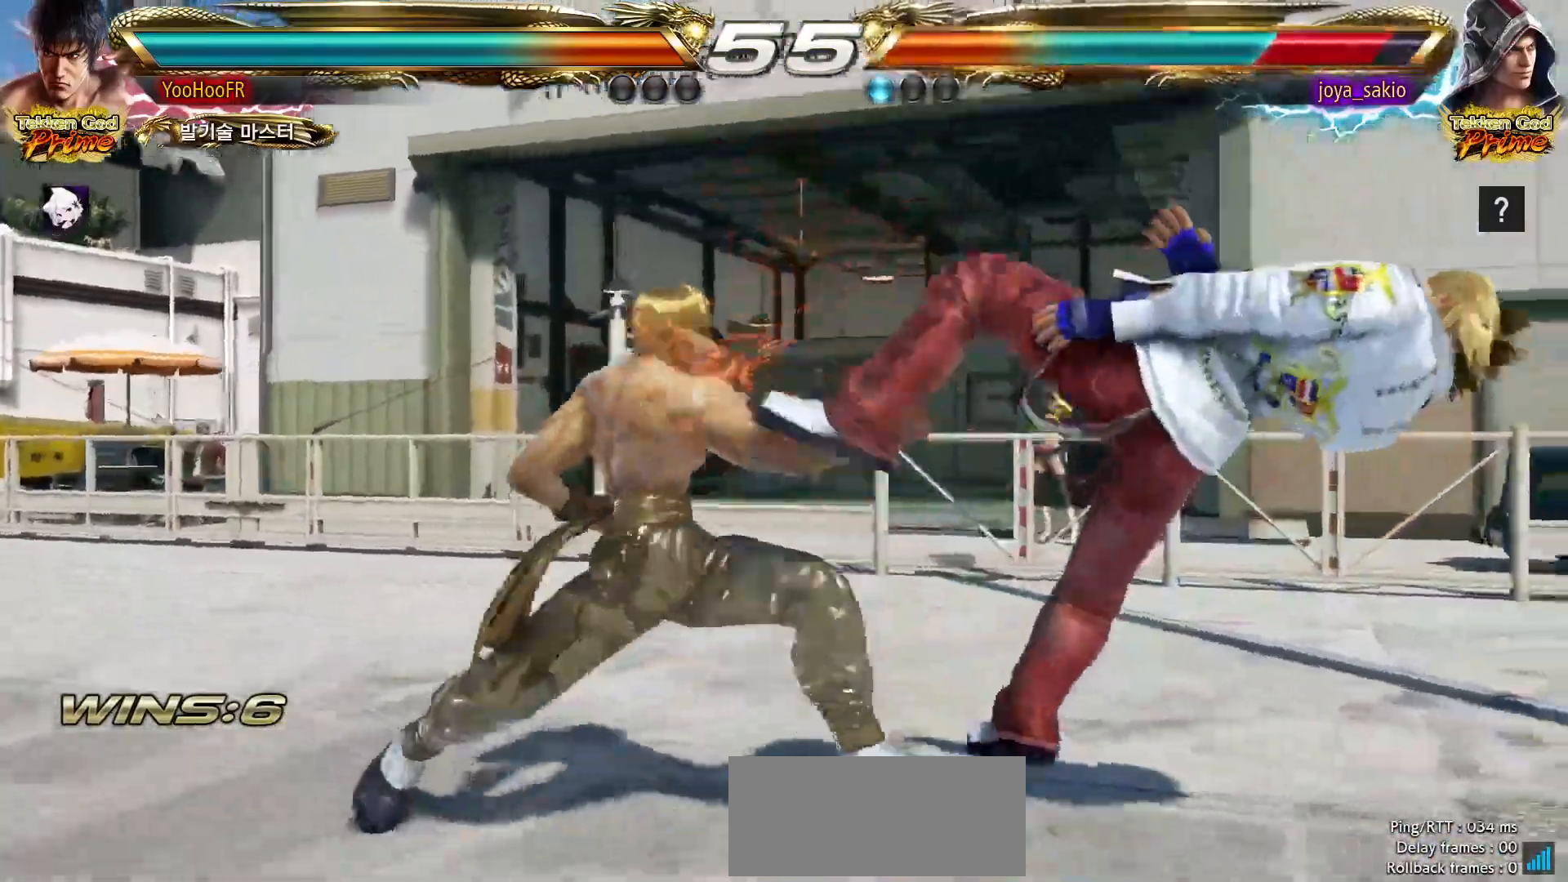
{"dt_ms": 500, "buttons": [], "left_stick": "center"}
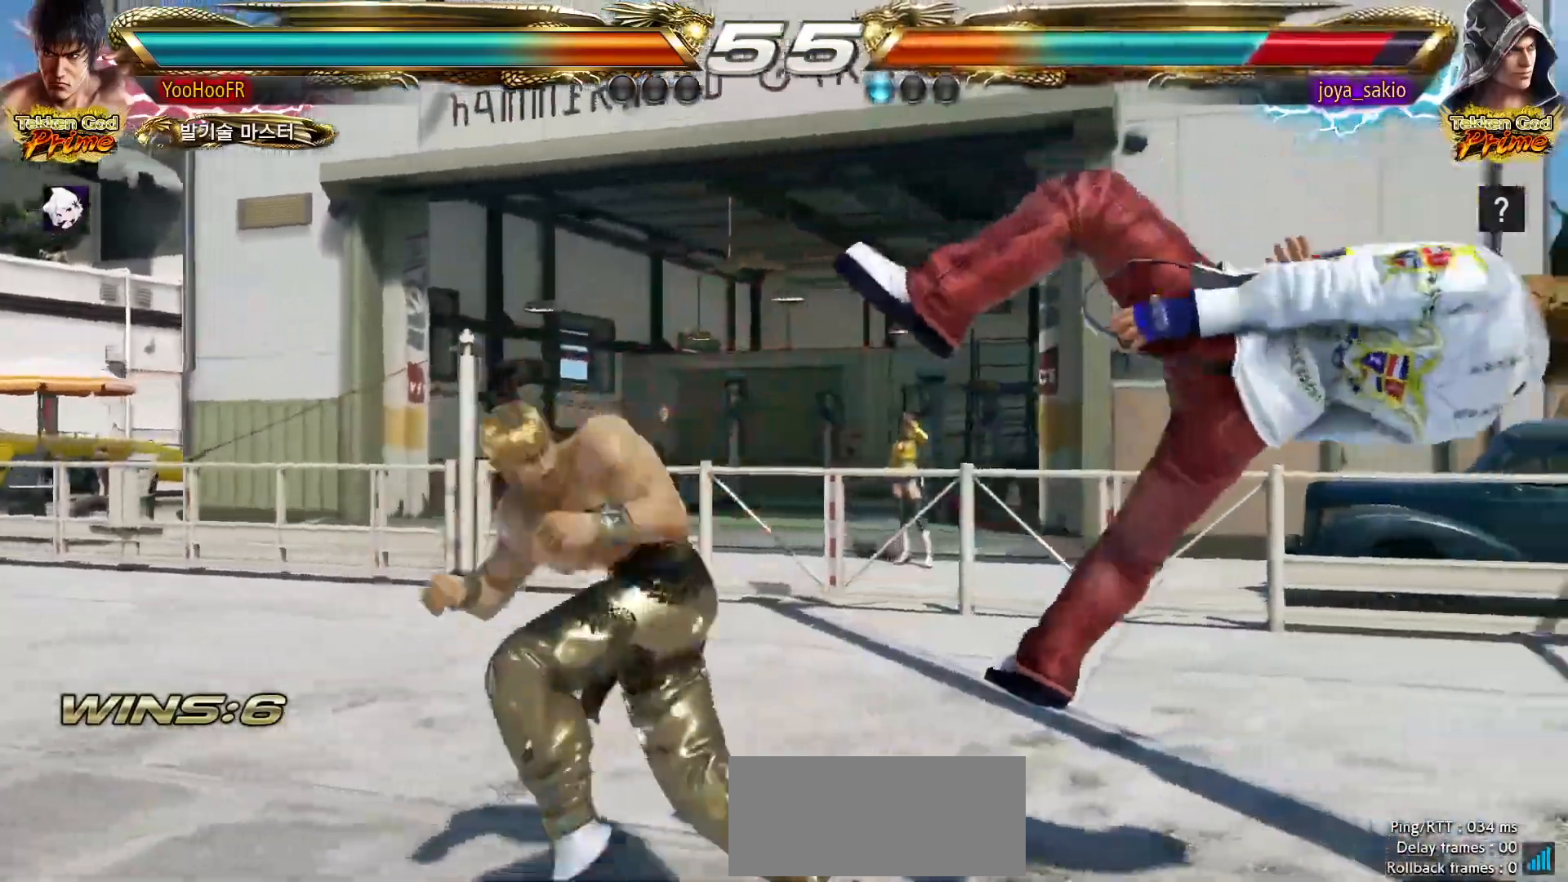
{"dt_ms": 1000, "buttons": [], "left_stick": "center"}
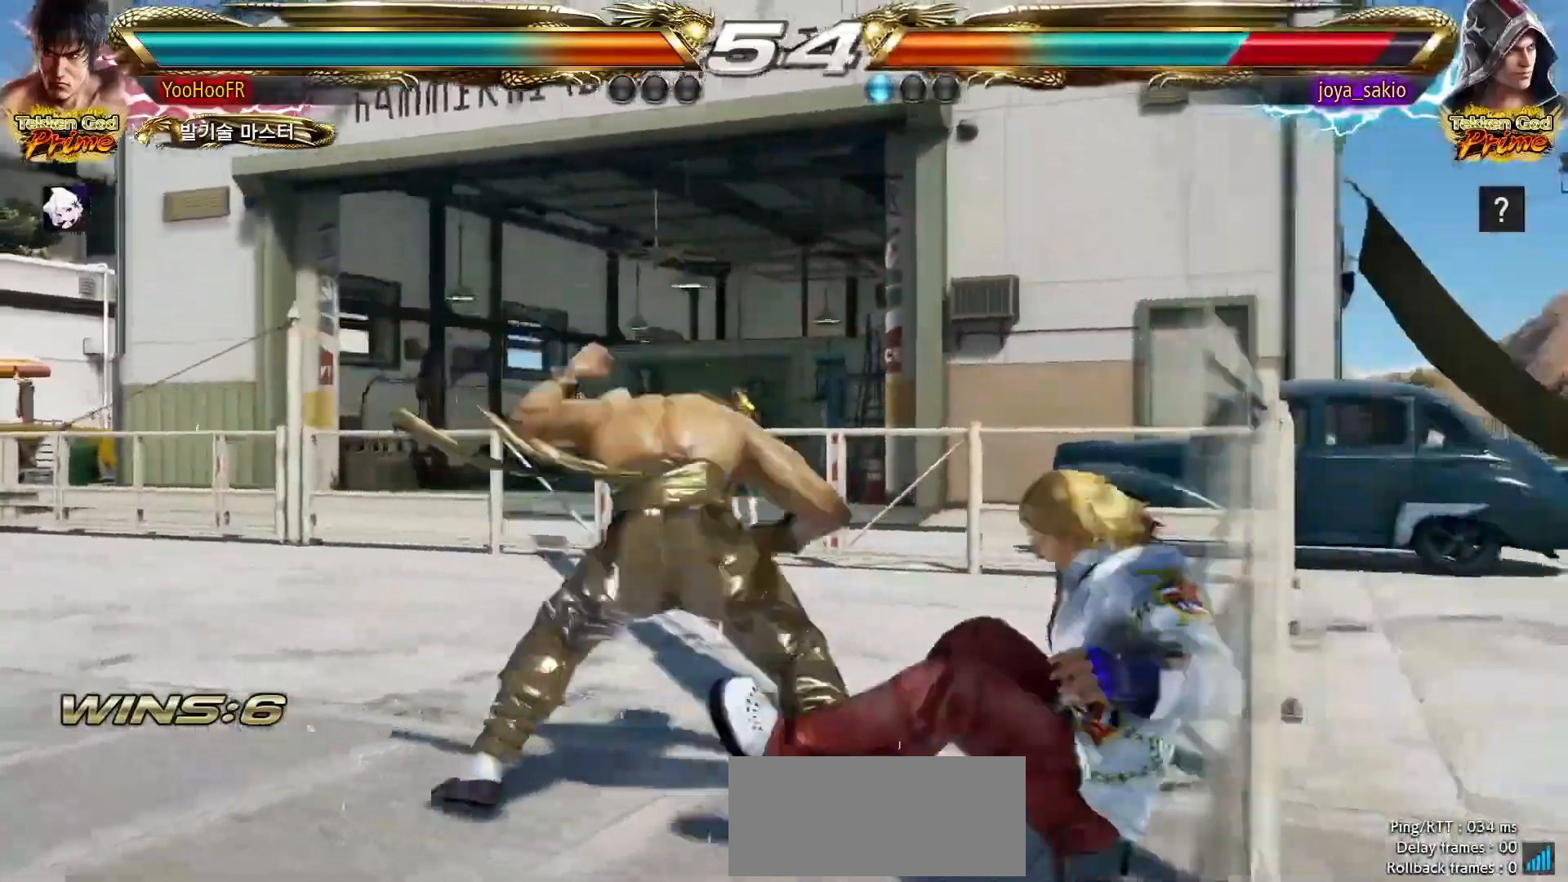
{"dt_ms": 500, "buttons": [], "left_stick": "down", "events": [[167, "left_stick", "down"], [317, "CIRCLE", "down"], [367, "CIRCLE", "up"]]}
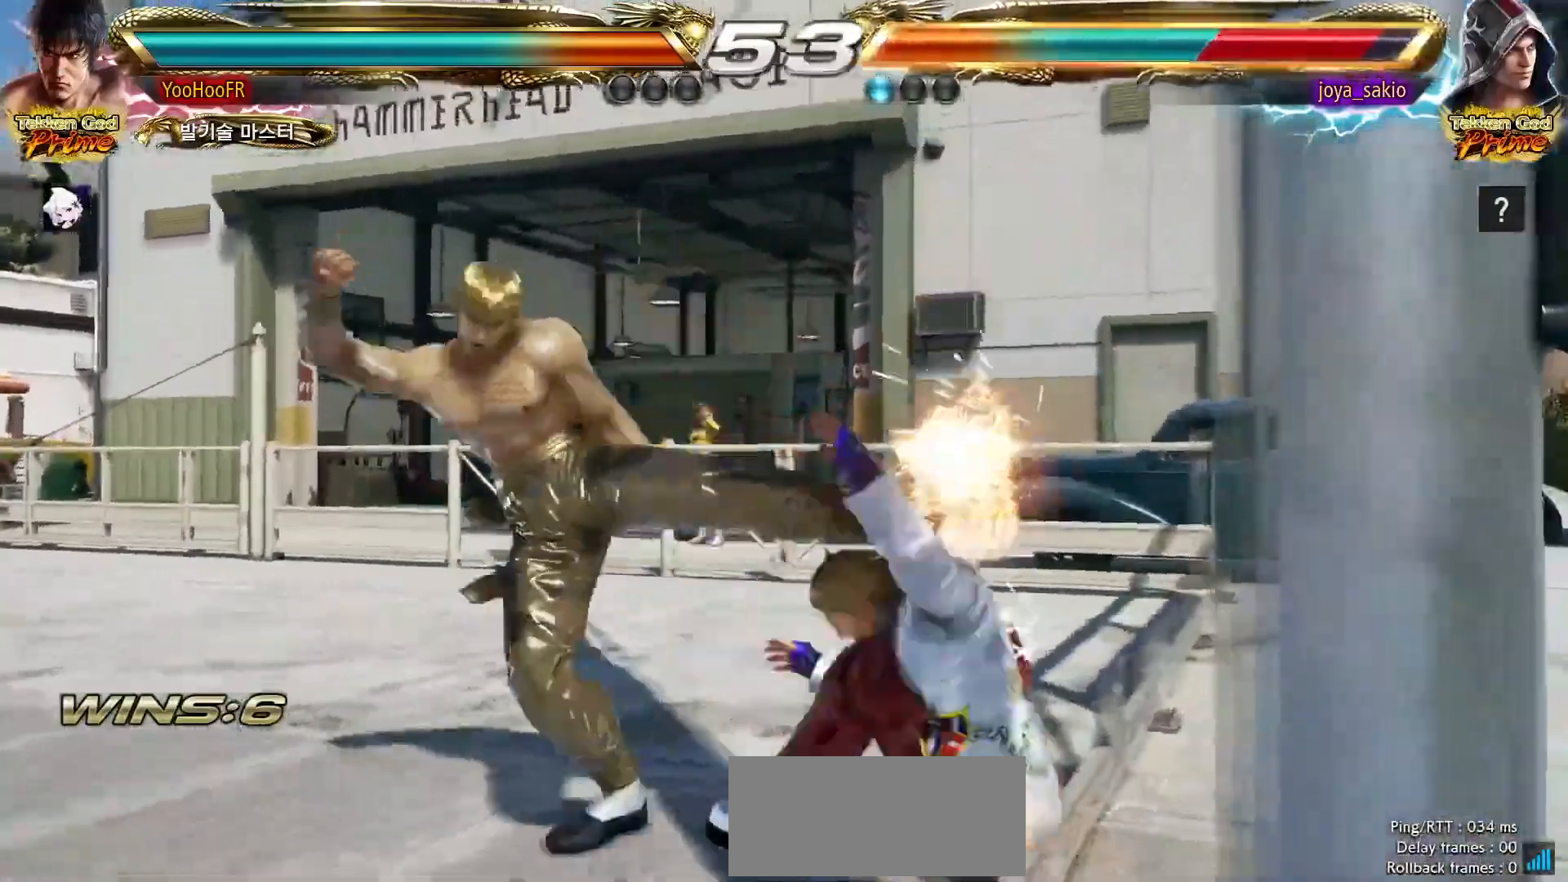
{"dt_ms": 500, "buttons": ["CIRCLE"], "left_stick": "down", "events": [[100, "CIRCLE", "down"], [150, "CIRCLE", "up"], [383, "CIRCLE", "down"]]}
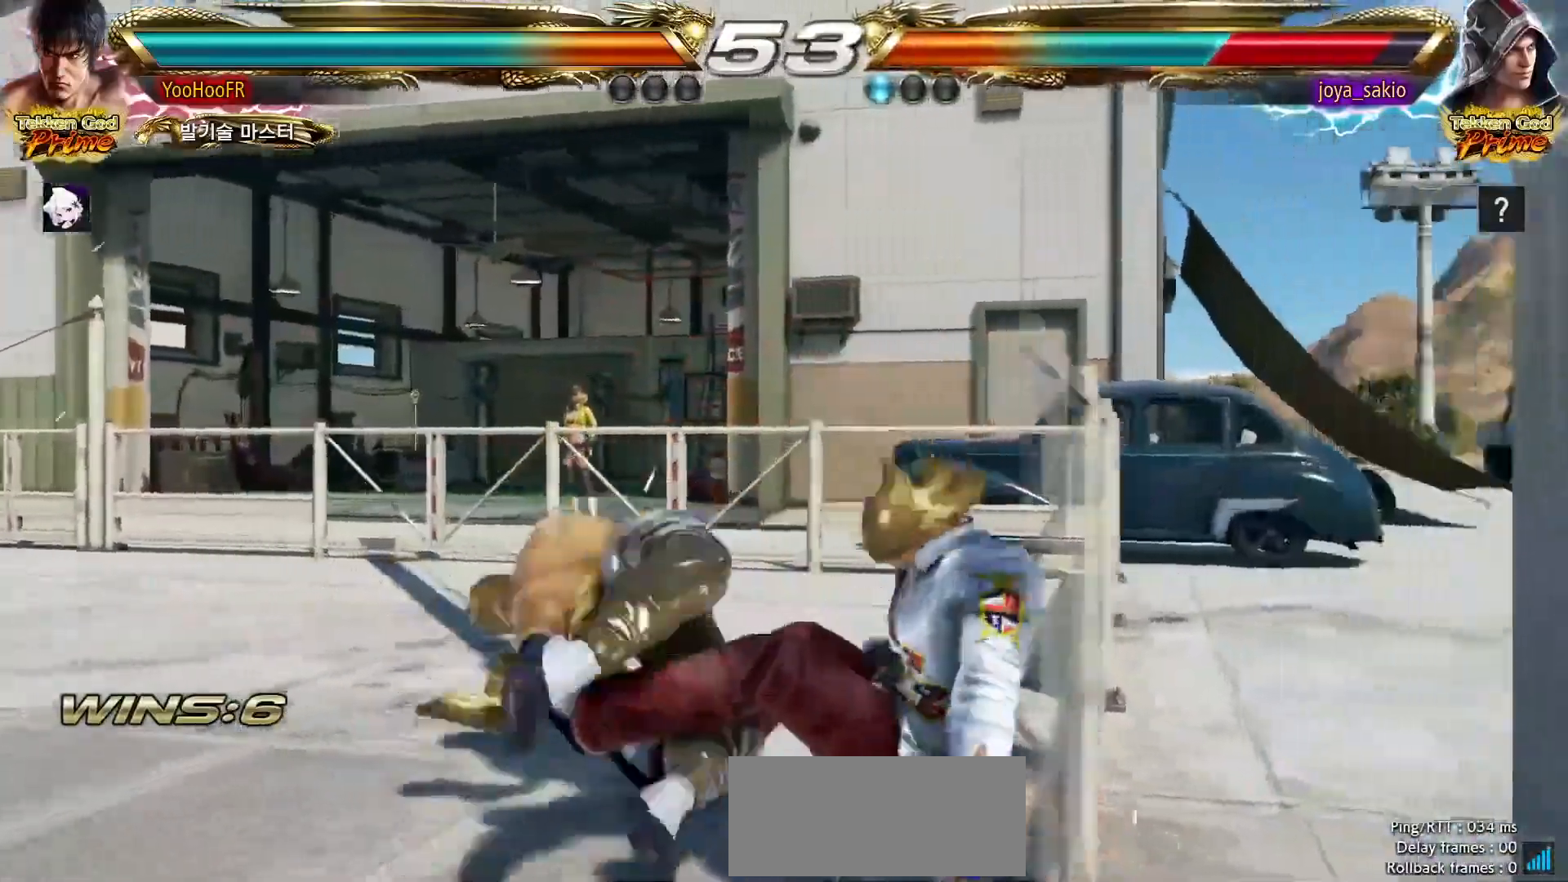
{"dt_ms": 500, "buttons": ["CIRCLE"], "left_stick": "center", "events": [[50, "left_stick", "center"], [333, "left_stick", "up"], [467, "left_stick", "center"]]}
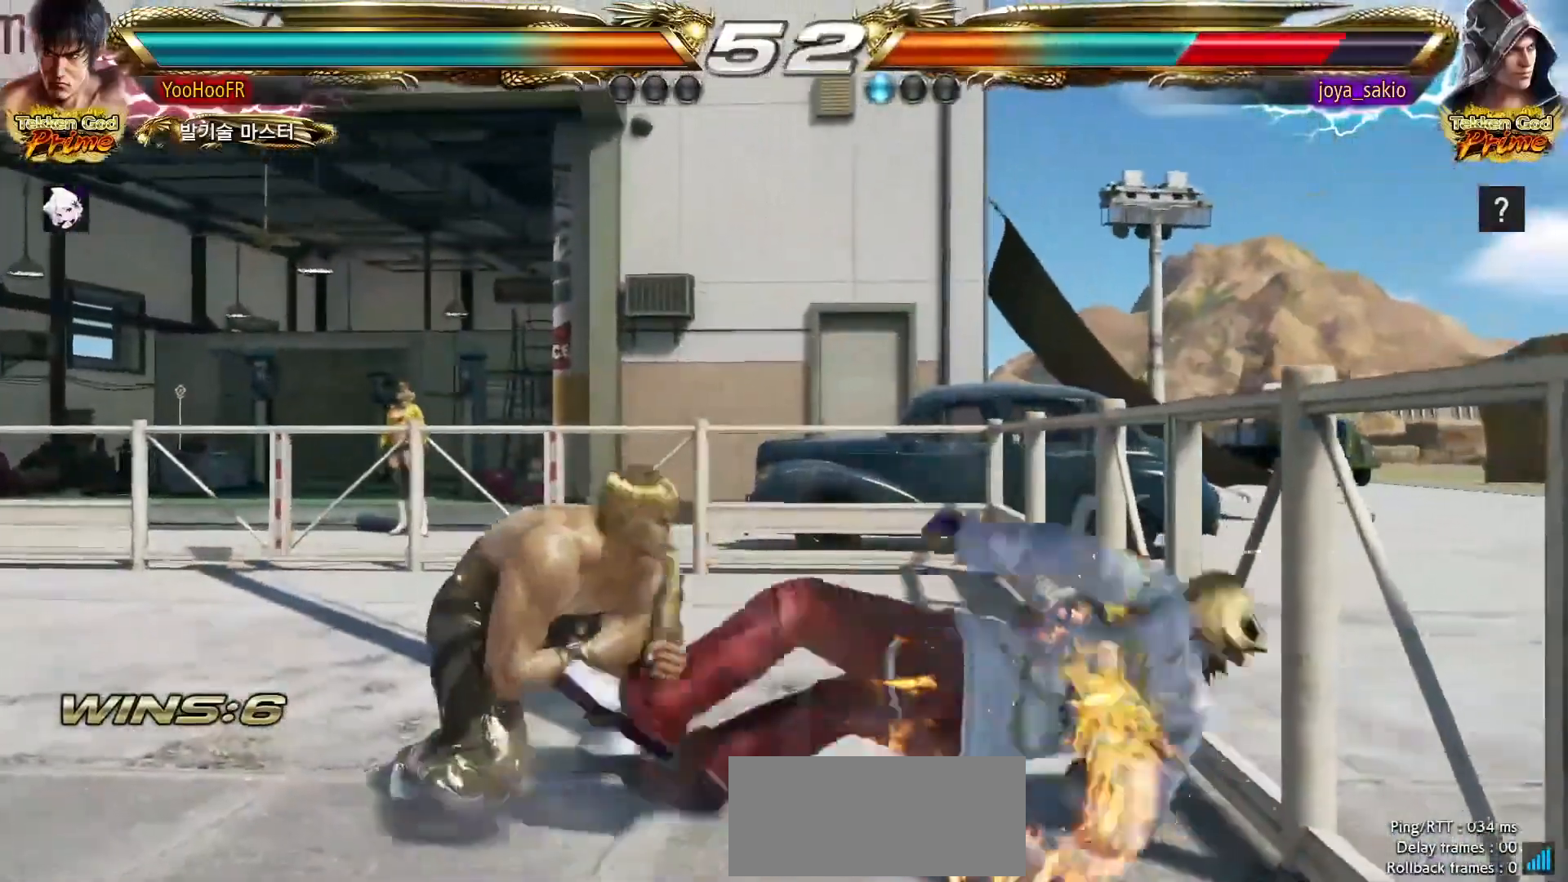
{"dt_ms": 500, "buttons": ["CROSS"], "left_stick": "center", "events": [[150, "CIRCLE", "up"], [200, "left_stick", "left"], [217, "CROSS", "down"], [300, "left_stick", "center"], [317, "CROSS", "up"], [483, "CROSS", "down"]]}
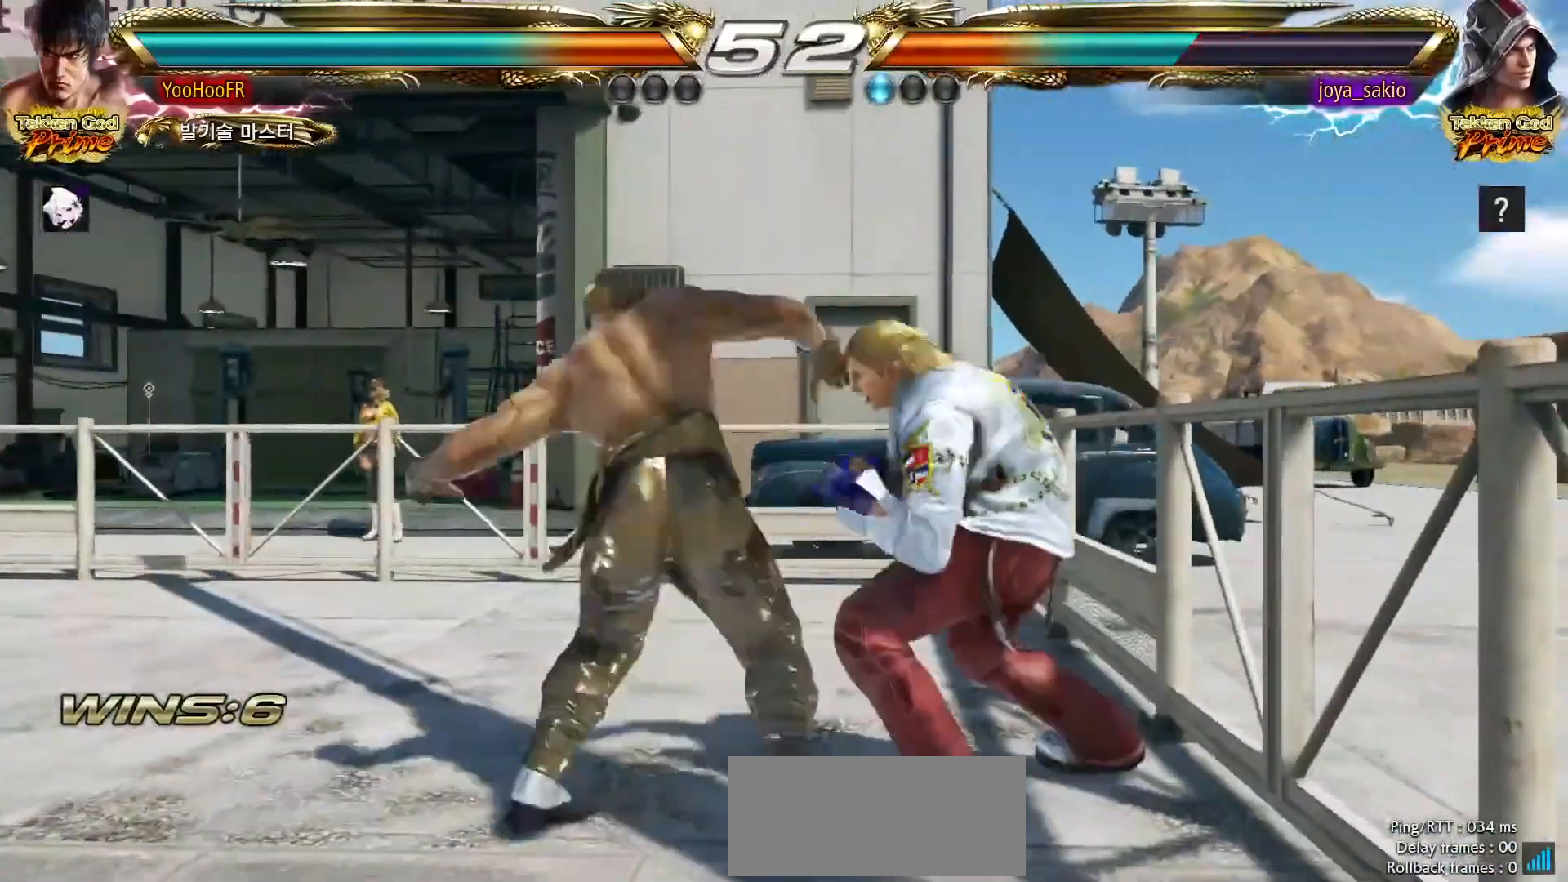
{"dt_ms": 1000, "buttons": [], "left_stick": "center"}
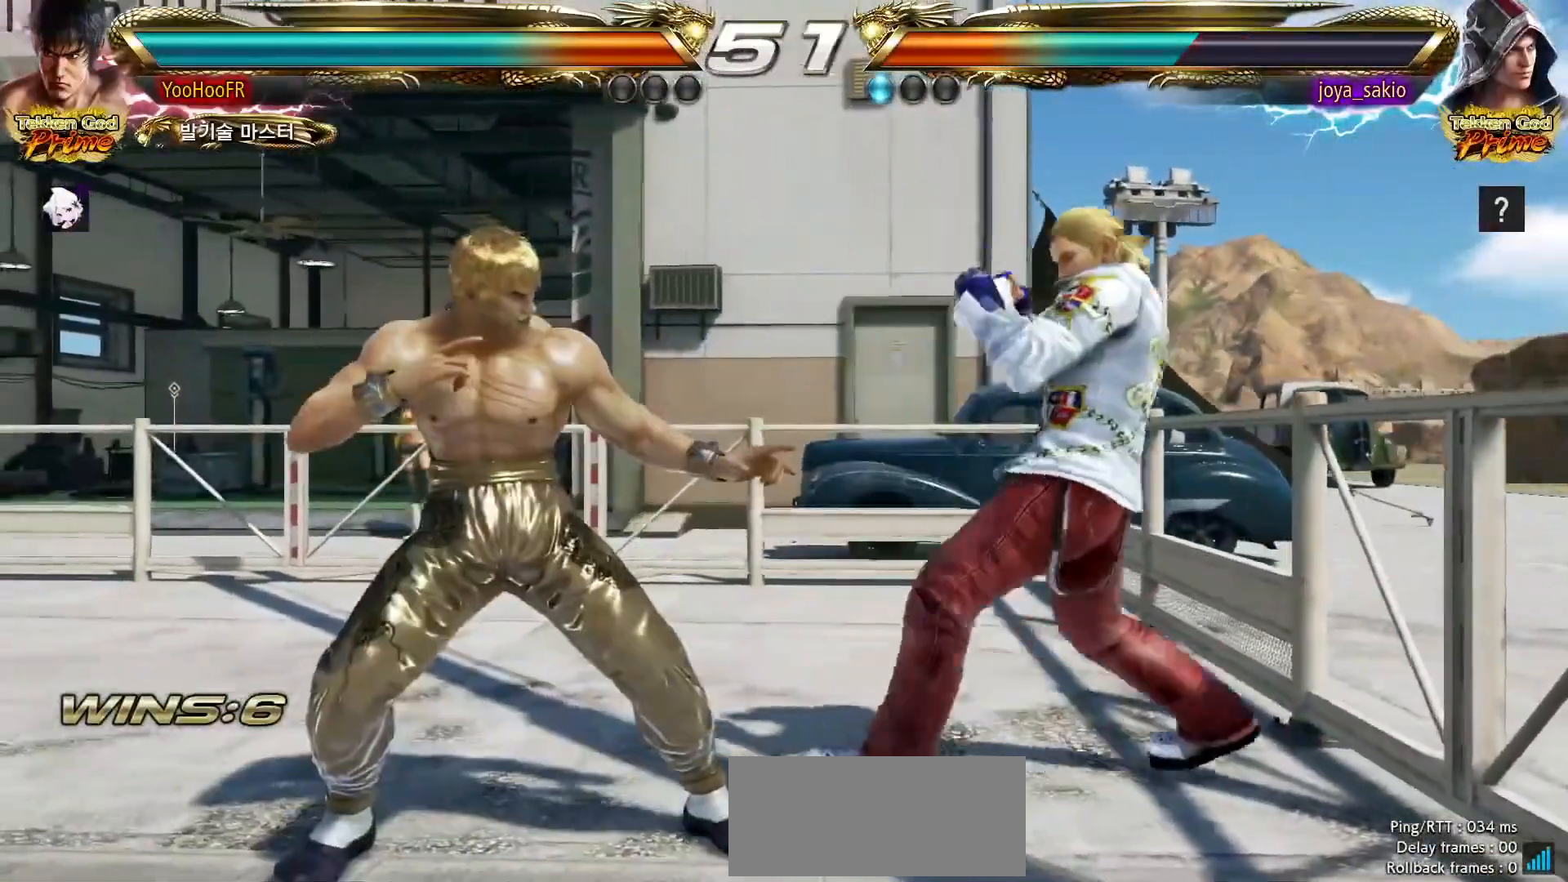
{"dt_ms": 500, "buttons": [], "left_stick": "center", "events": [[33, "SQUARE", "down"], [117, "TRIANGLE", "down"], [200, "SQUARE", "up"], [267, "TRIANGLE", "up"]]}
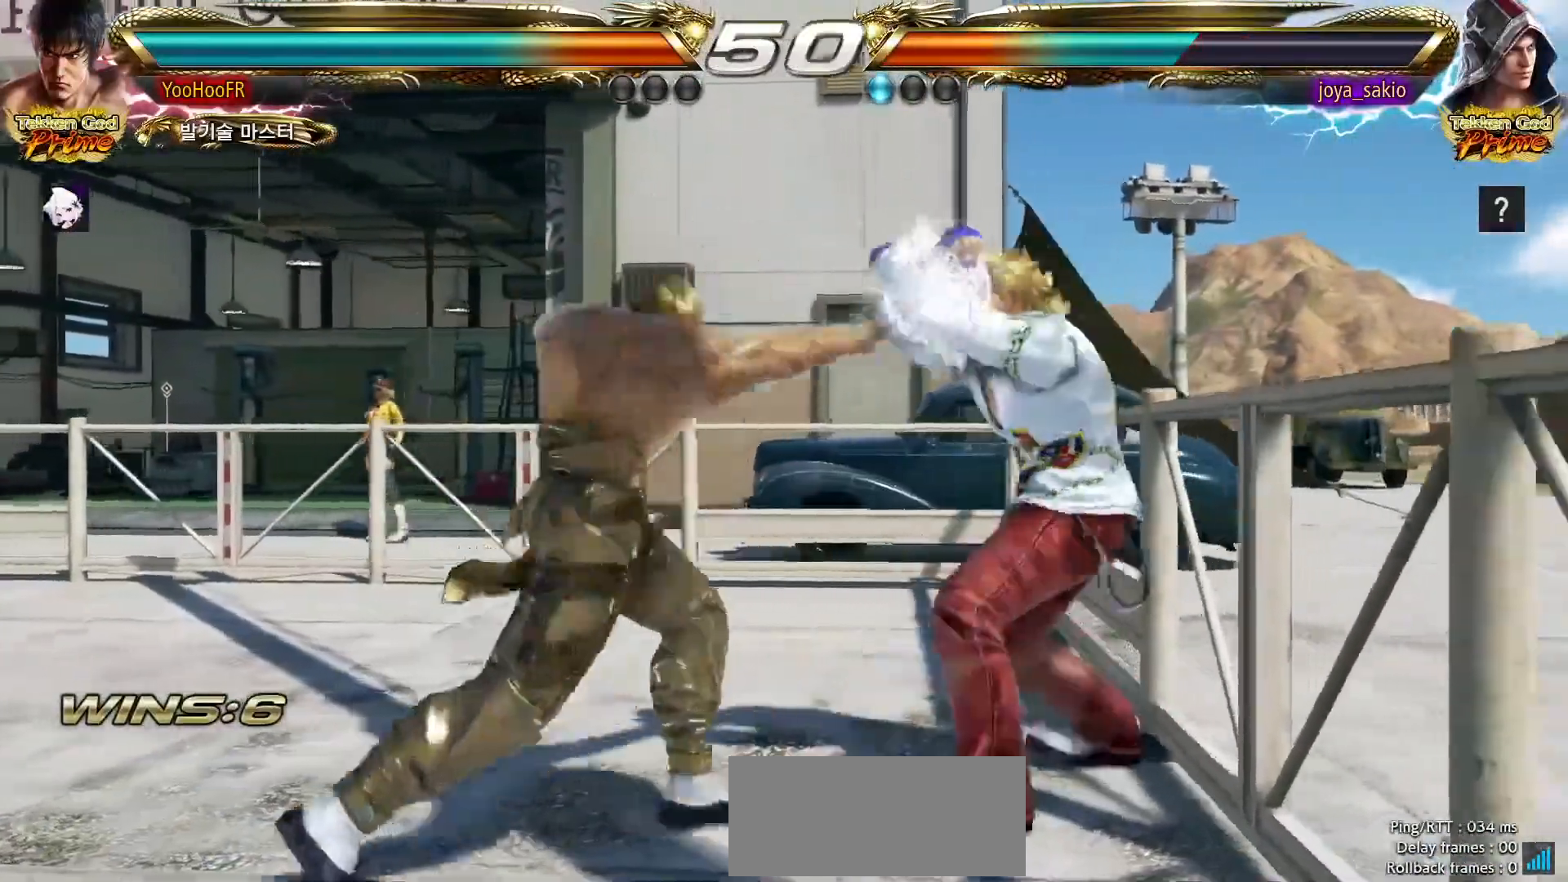
{"dt_ms": 500, "buttons": [], "left_stick": "down-right"}
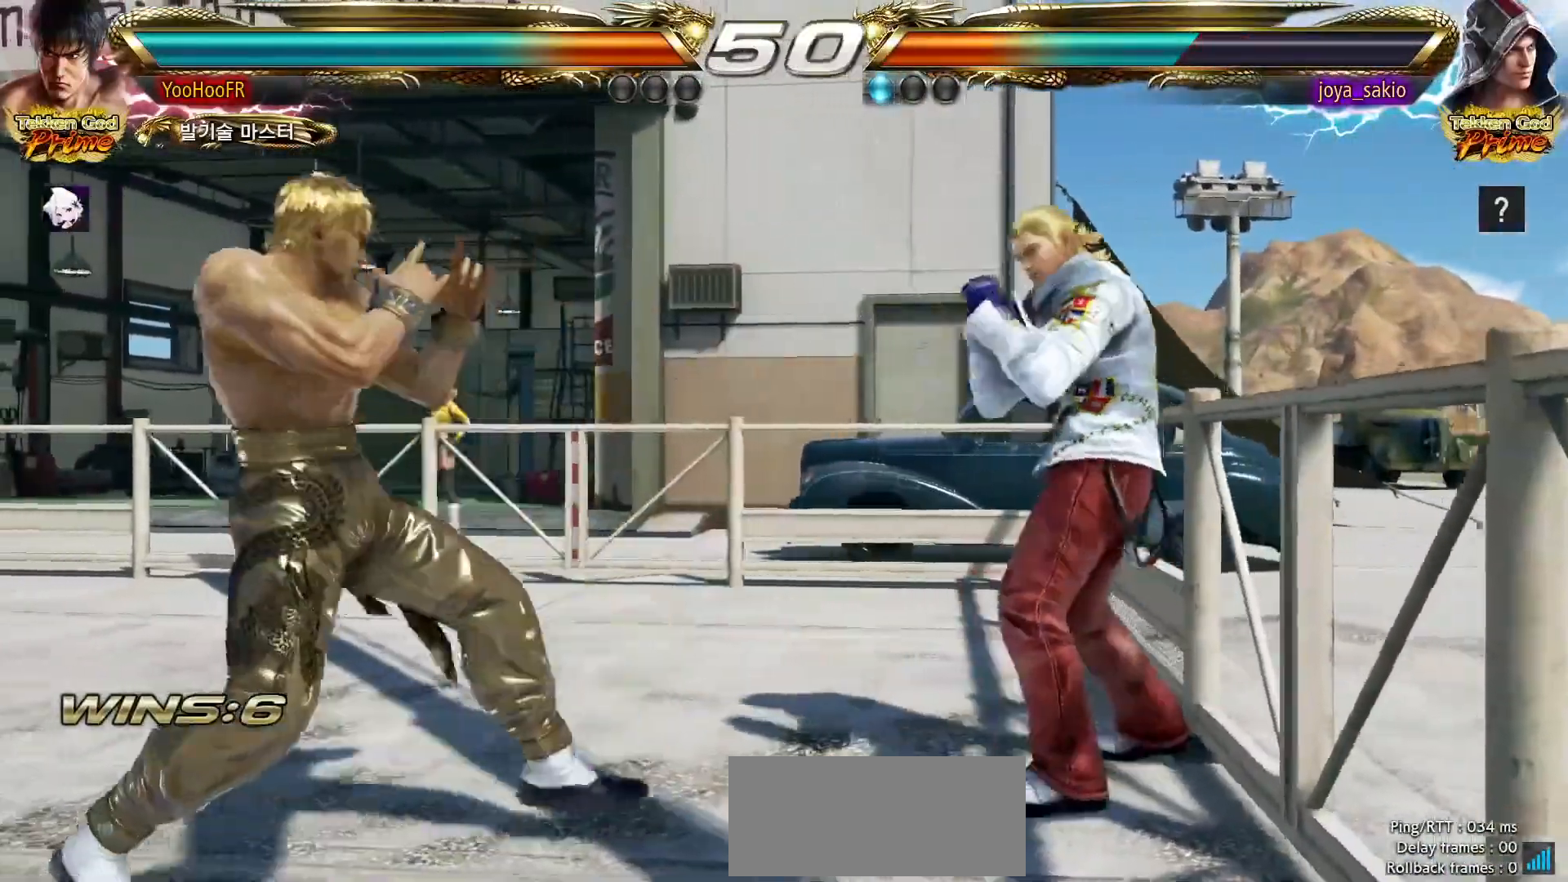
{"dt_ms": 500, "buttons": [], "left_stick": "center"}
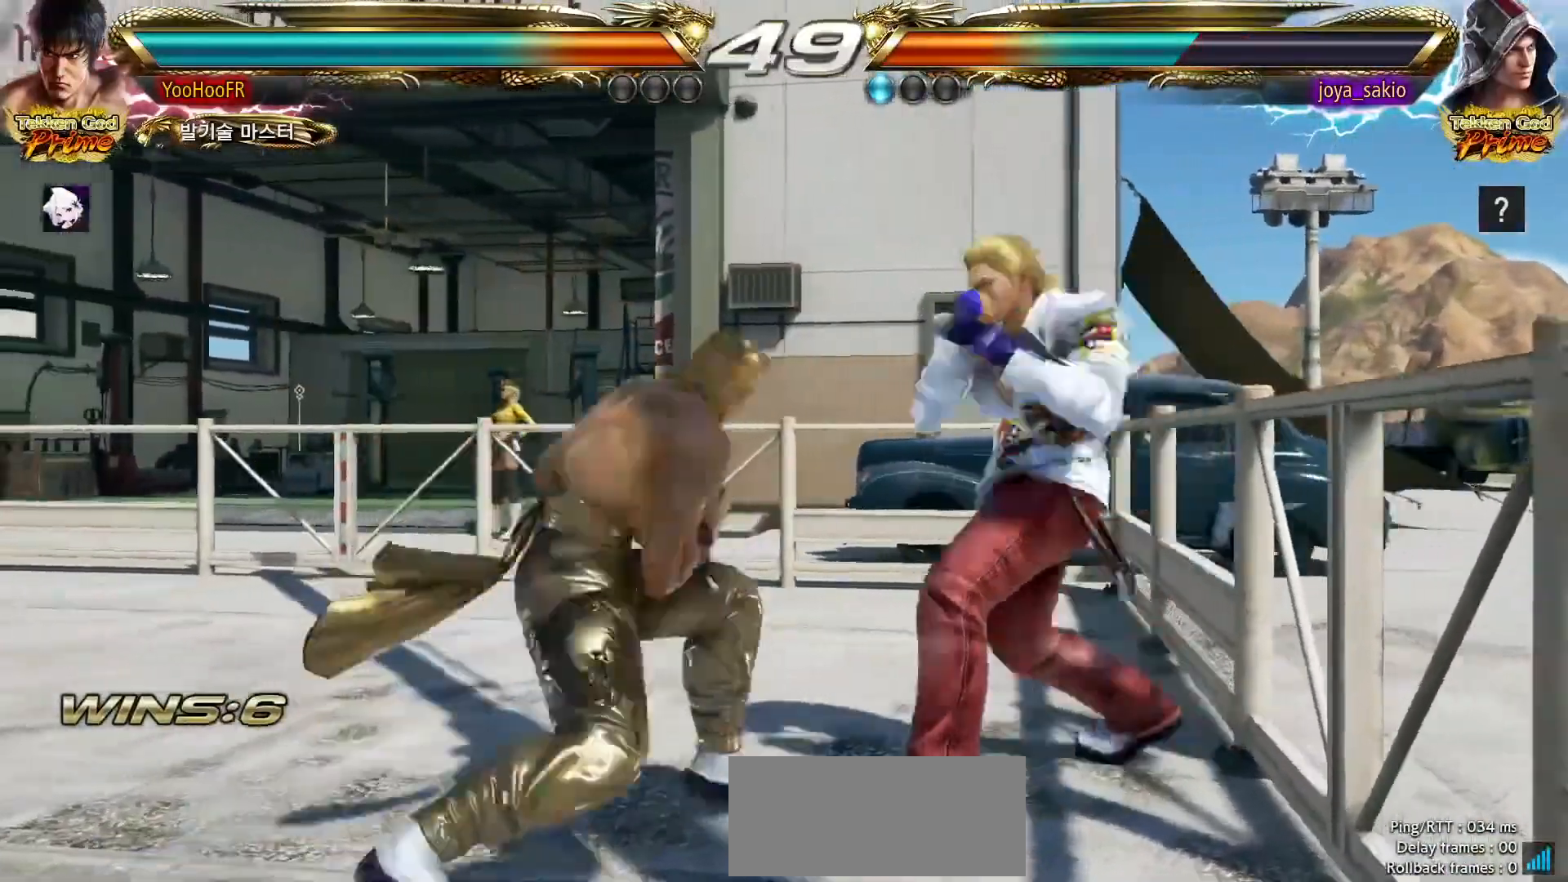
{"dt_ms": 500, "buttons": [], "left_stick": "center", "events": []}
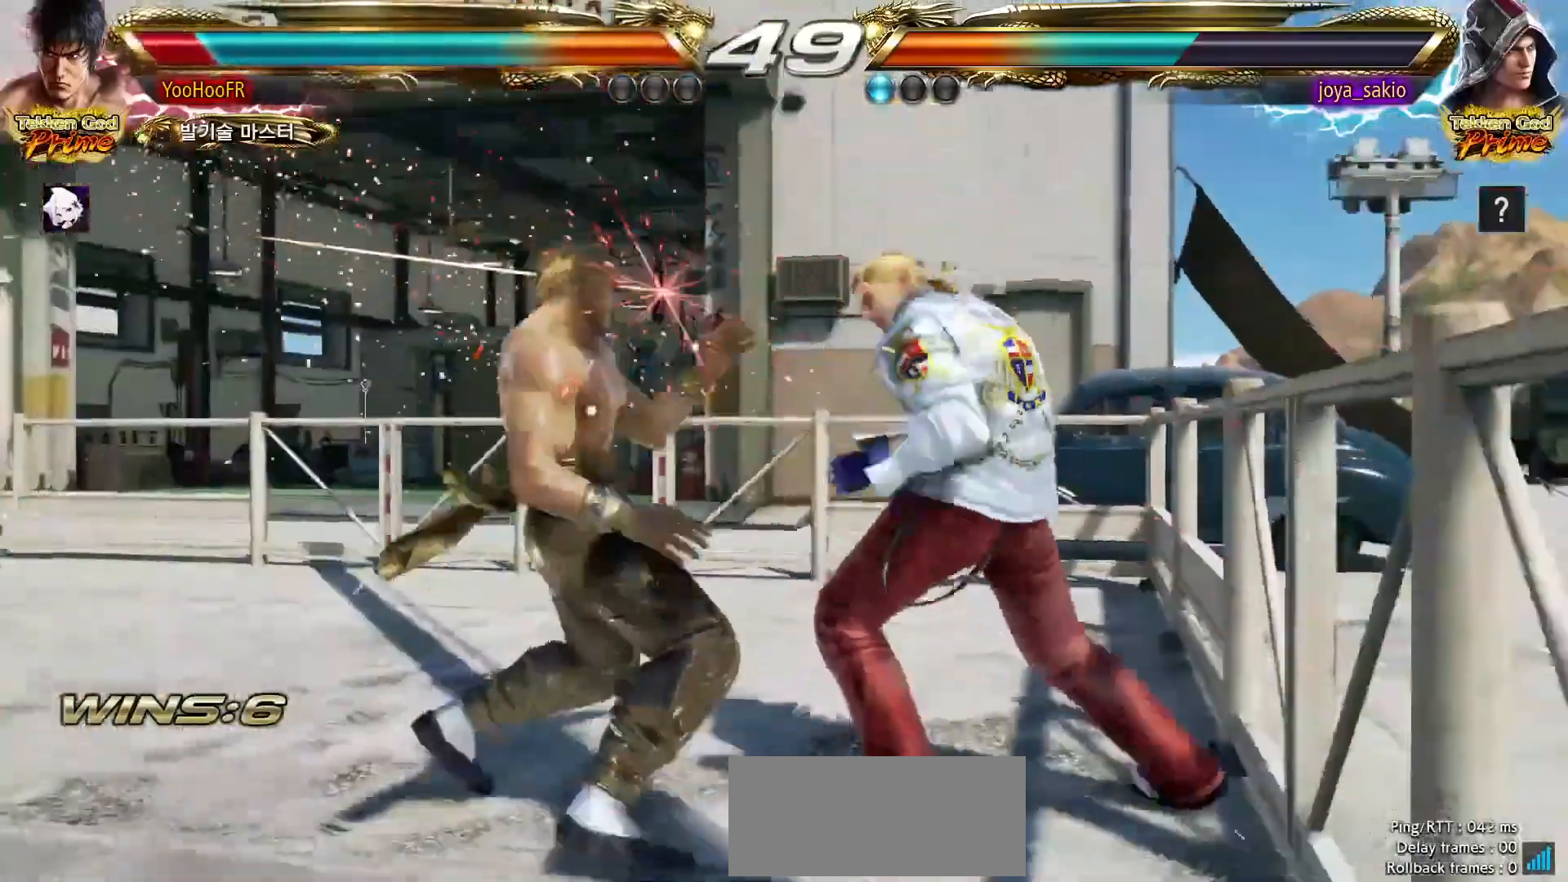
{"dt_ms": 1000, "buttons": [], "left_stick": "center"}
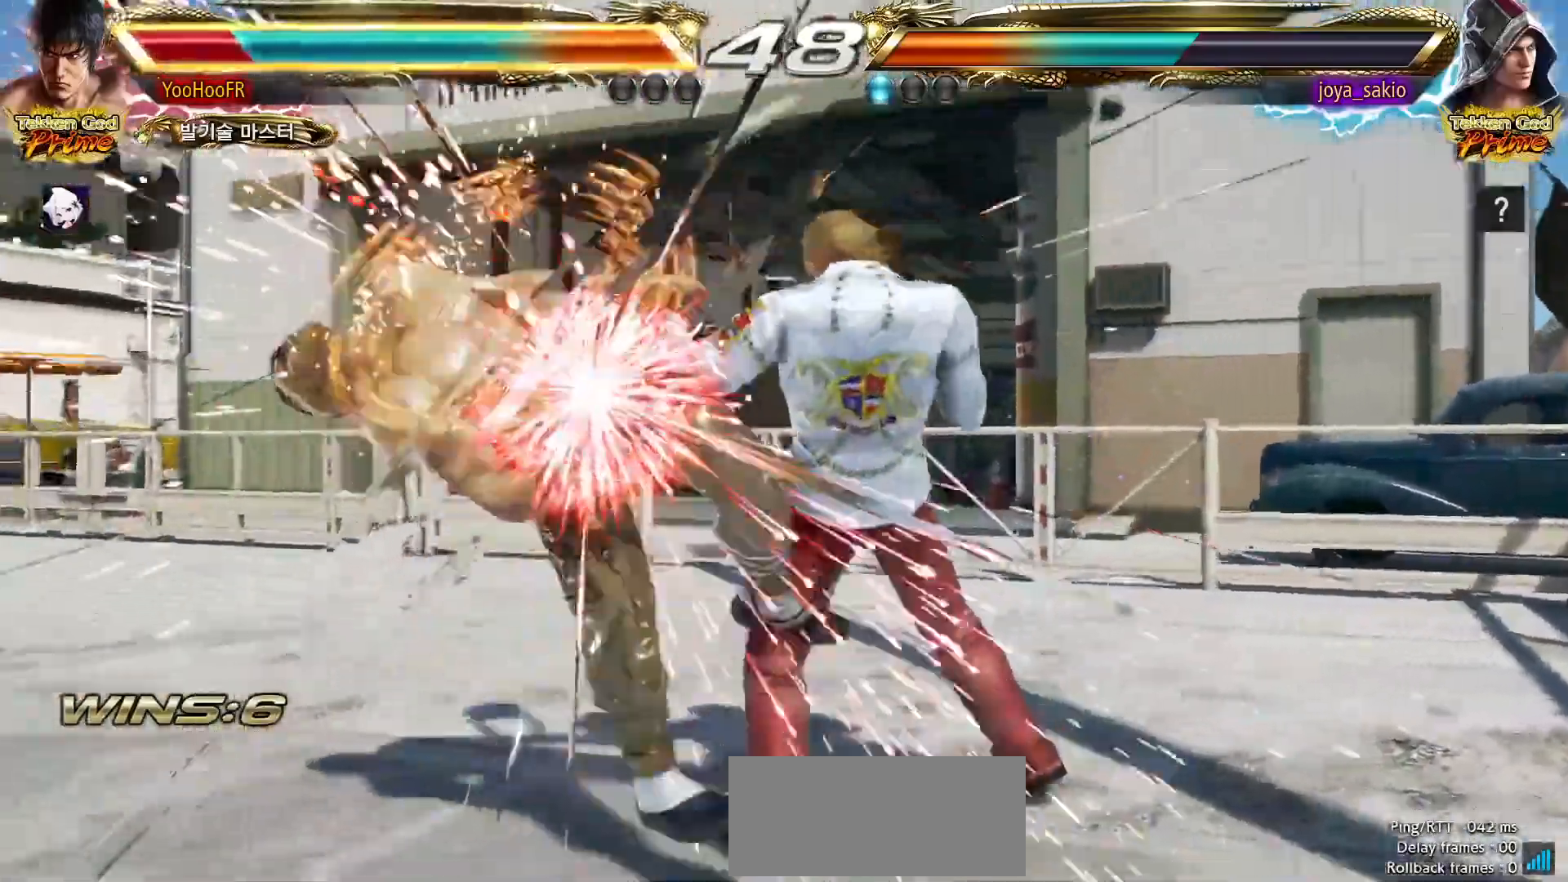
{"dt_ms": 500, "buttons": [], "left_stick": "center", "events": []}
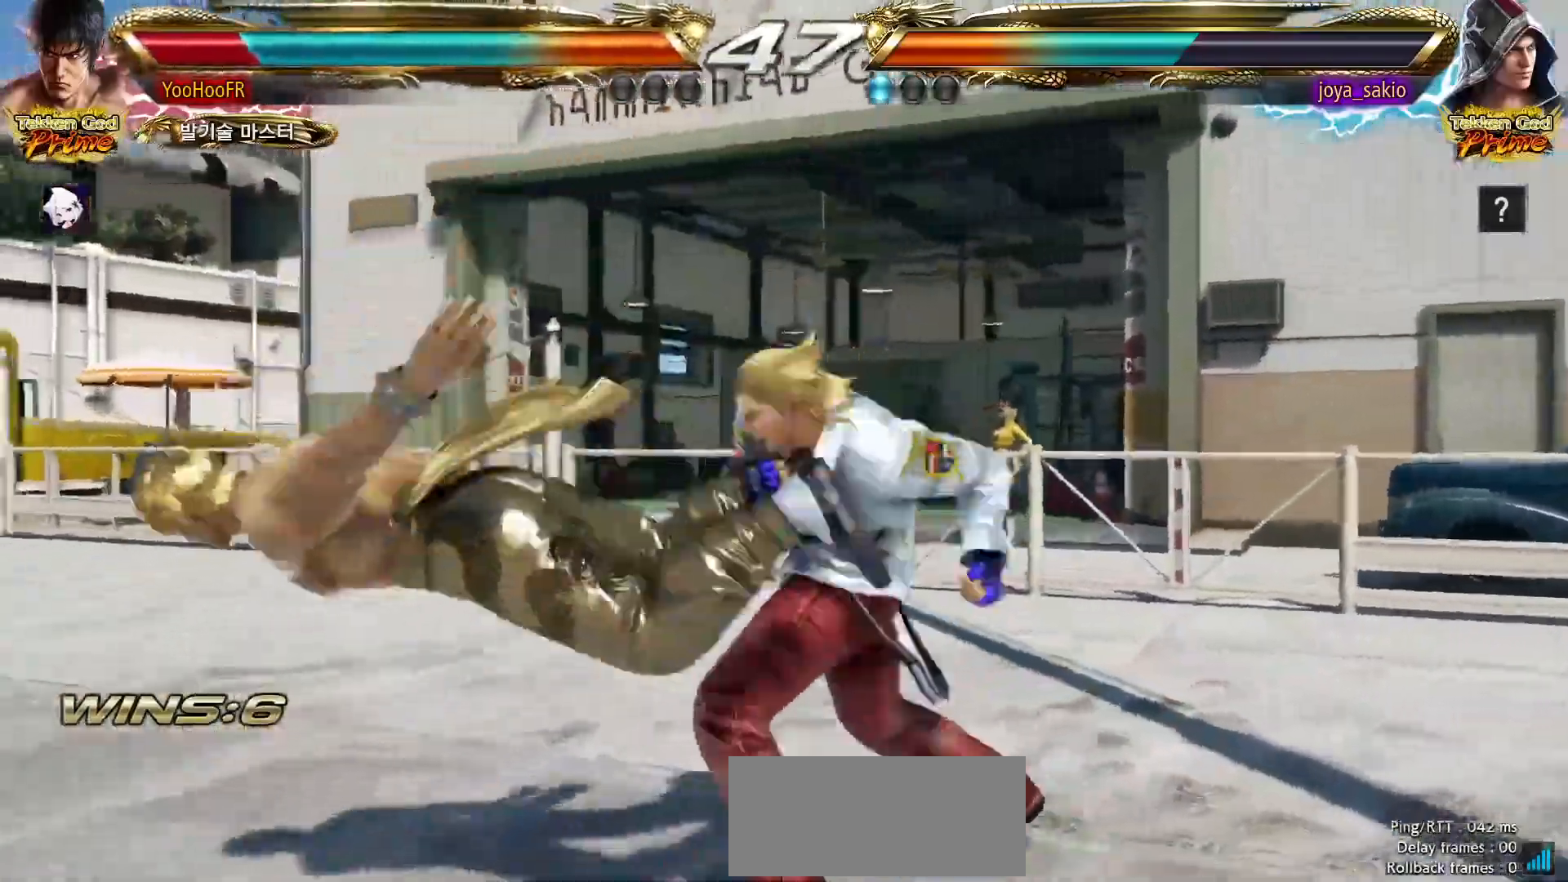
{"dt_ms": 500, "buttons": [], "left_stick": "center", "events": []}
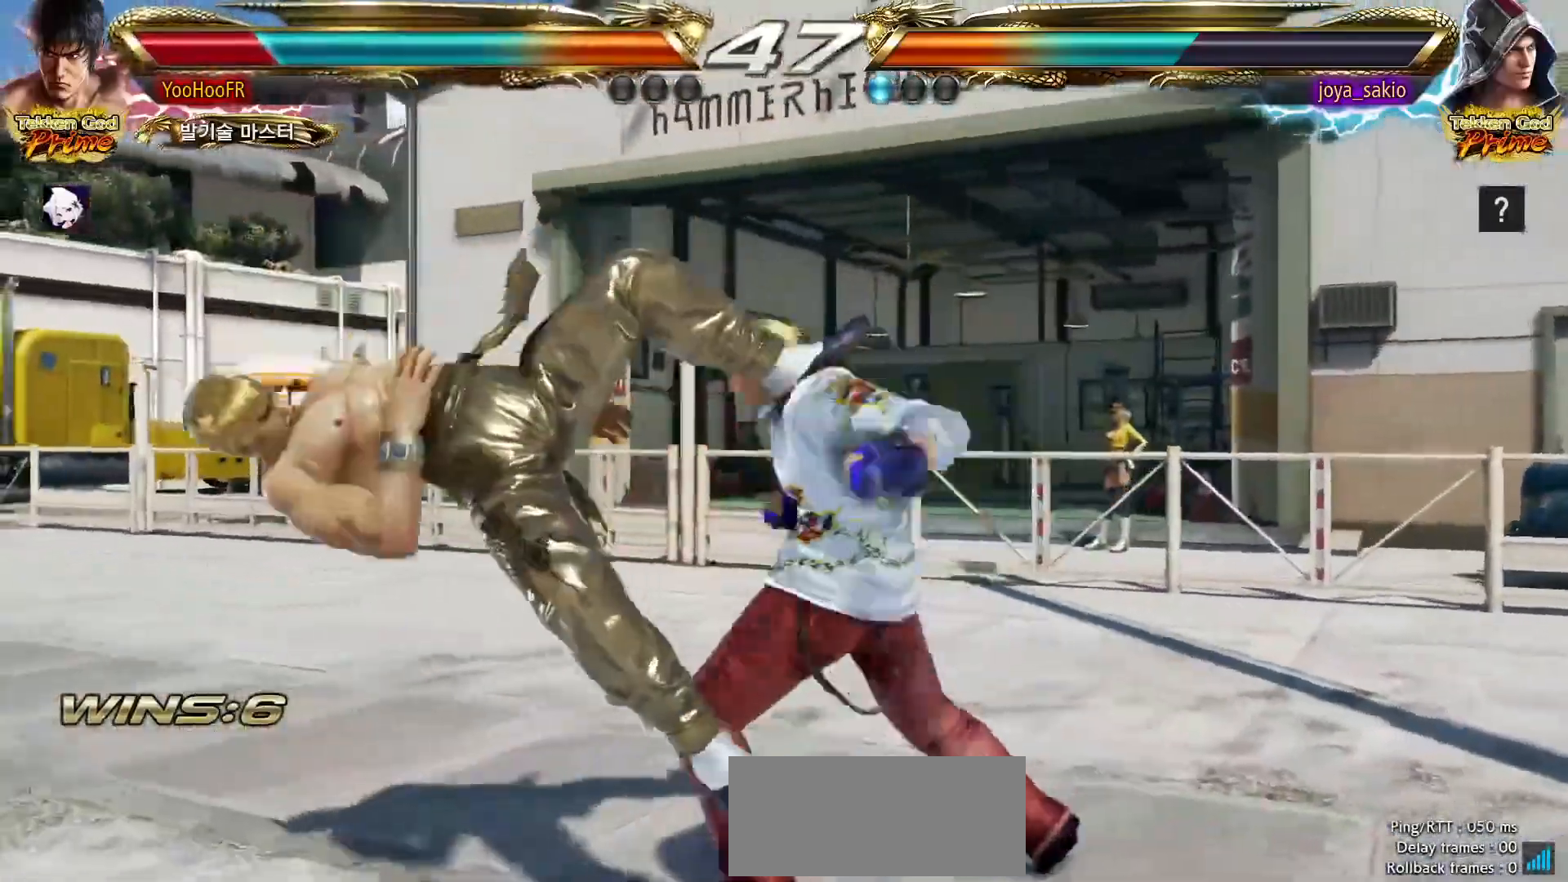
{"dt_ms": 500, "buttons": [], "left_stick": "center", "events": []}
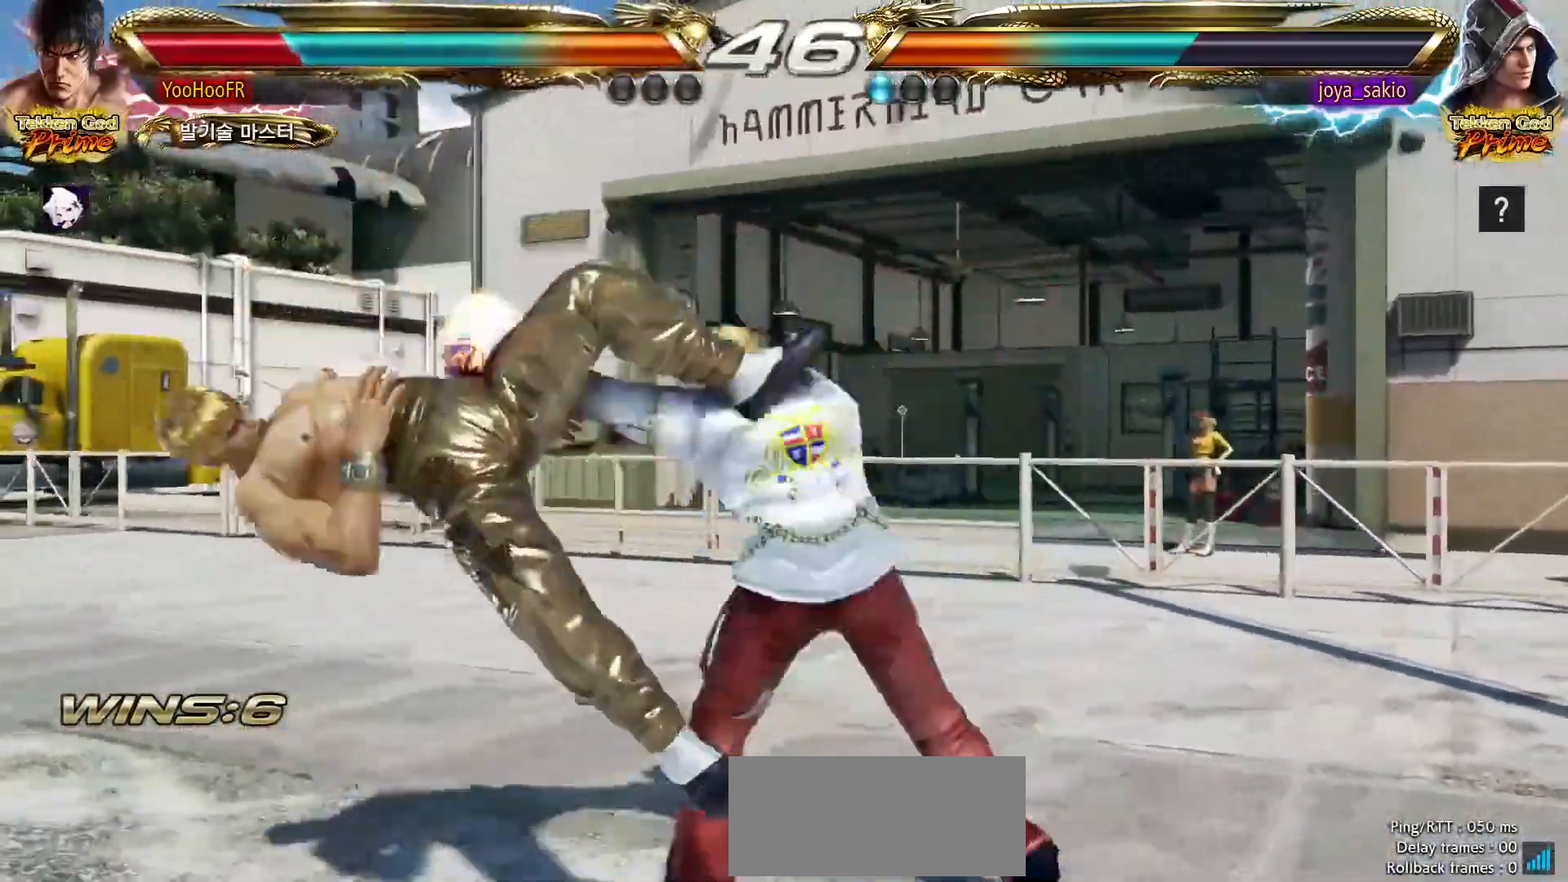
{"dt_ms": 500, "buttons": [], "left_stick": "center", "events": []}
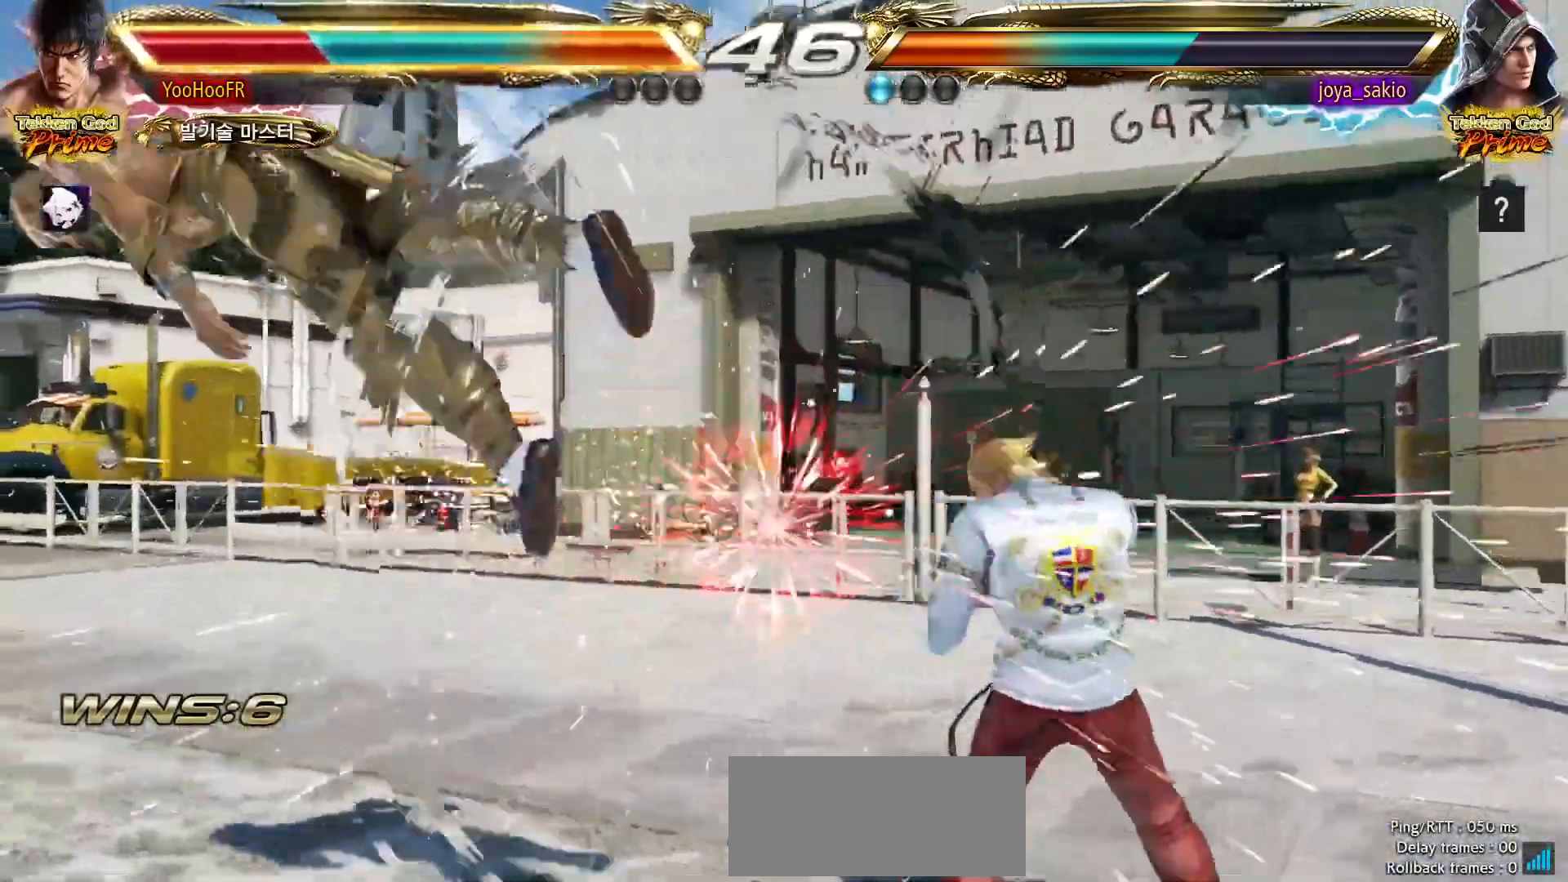
{"dt_ms": 500, "buttons": ["SQUARE"], "left_stick": "center", "events": [[483, "SQUARE", "down"]]}
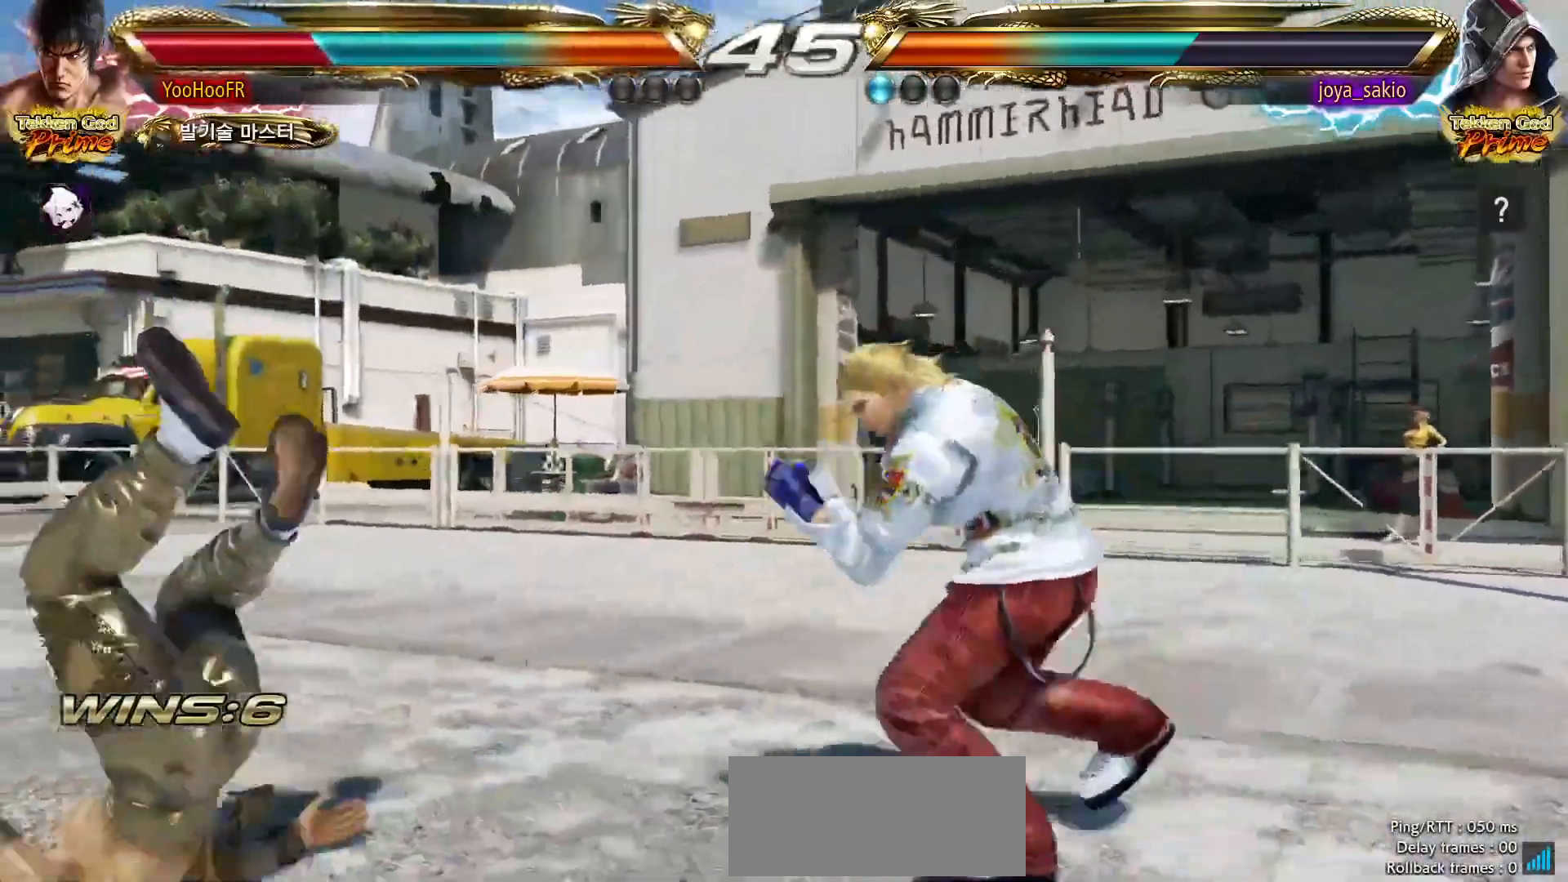
{"dt_ms": 500, "buttons": ["SQUARE"], "left_stick": "center", "events": [[50, "SQUARE", "up"], [133, "SQUARE", "down"], [217, "SQUARE", "up"], [300, "SQUARE", "down"], [383, "SQUARE", "up"], [467, "SQUARE", "down"]]}
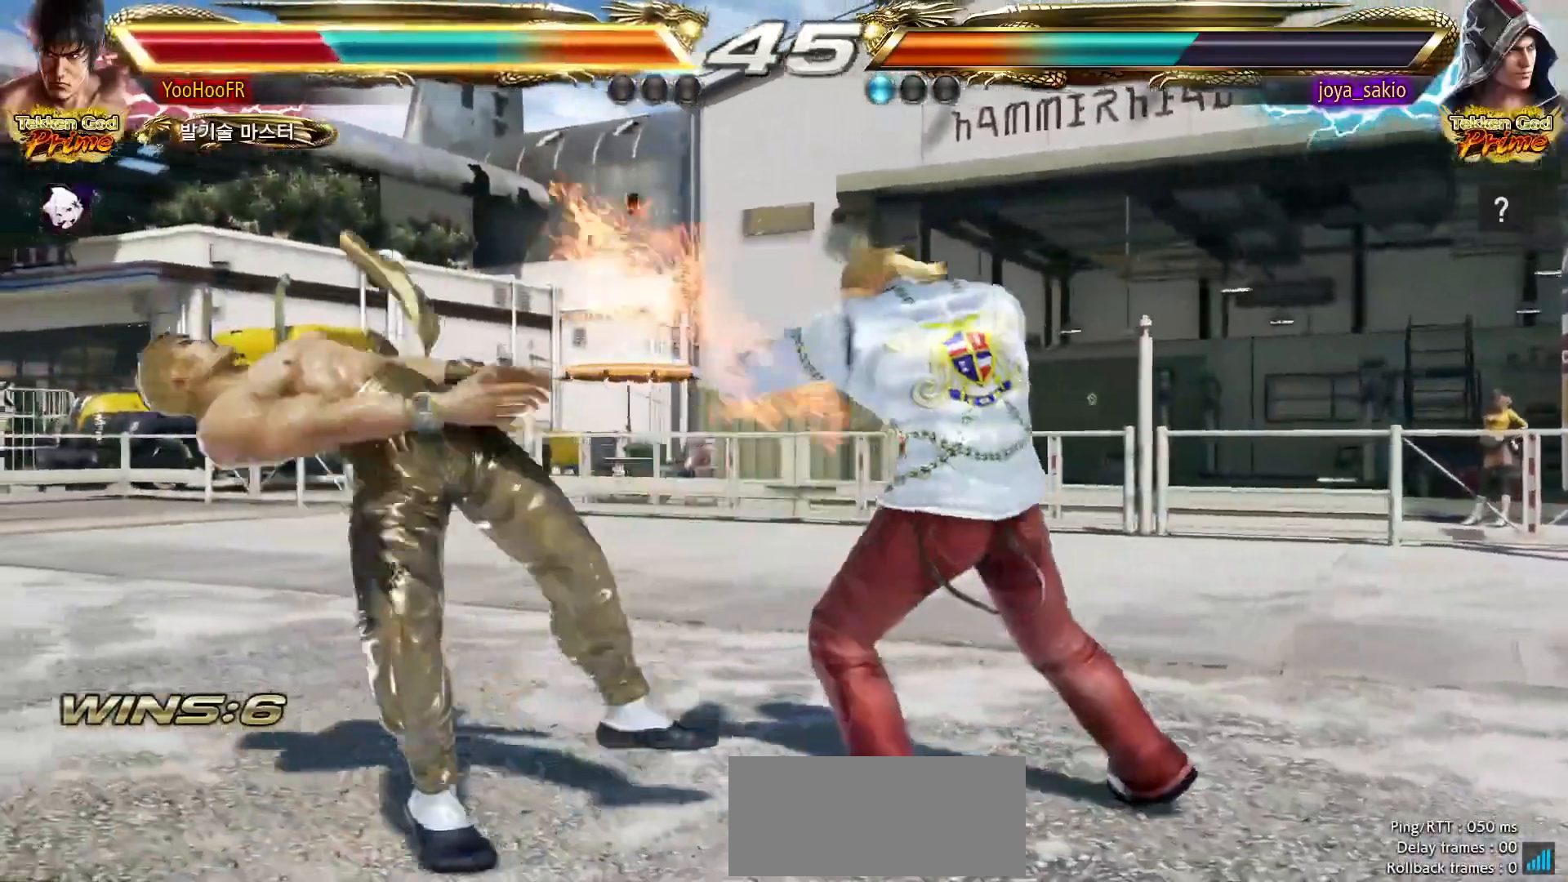
{"dt_ms": 500, "buttons": ["SQUARE"], "left_stick": "center"}
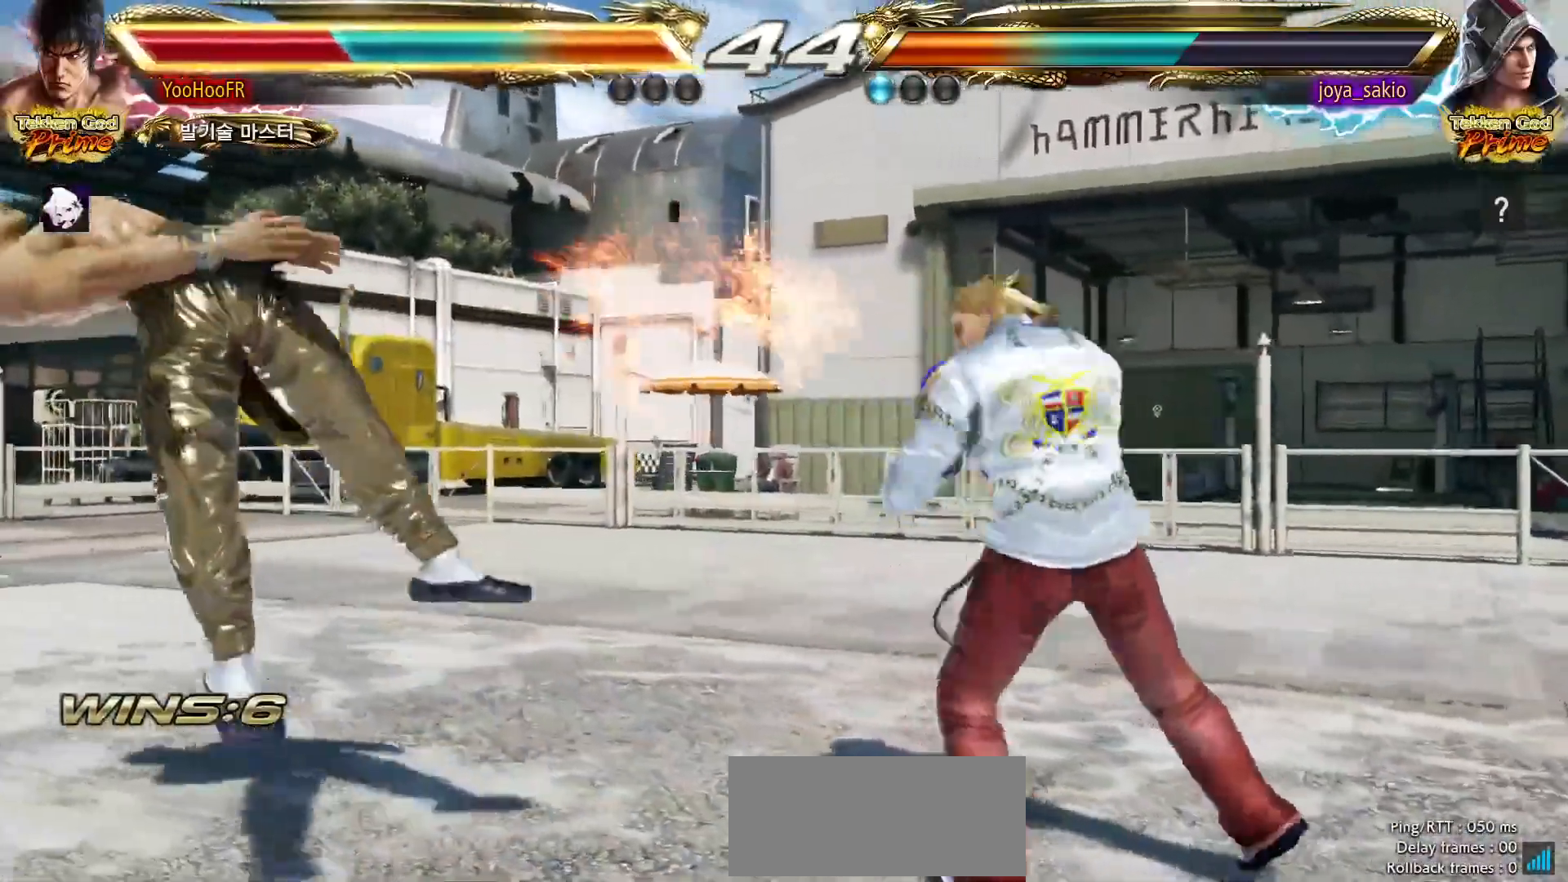
{"dt_ms": 500, "buttons": [], "left_stick": "center", "events": [[83, "SQUARE", "up"], [167, "SQUARE", "down"], [233, "SQUARE", "up"], [350, "SQUARE", "down"], [500, "SQUARE", "up"]]}